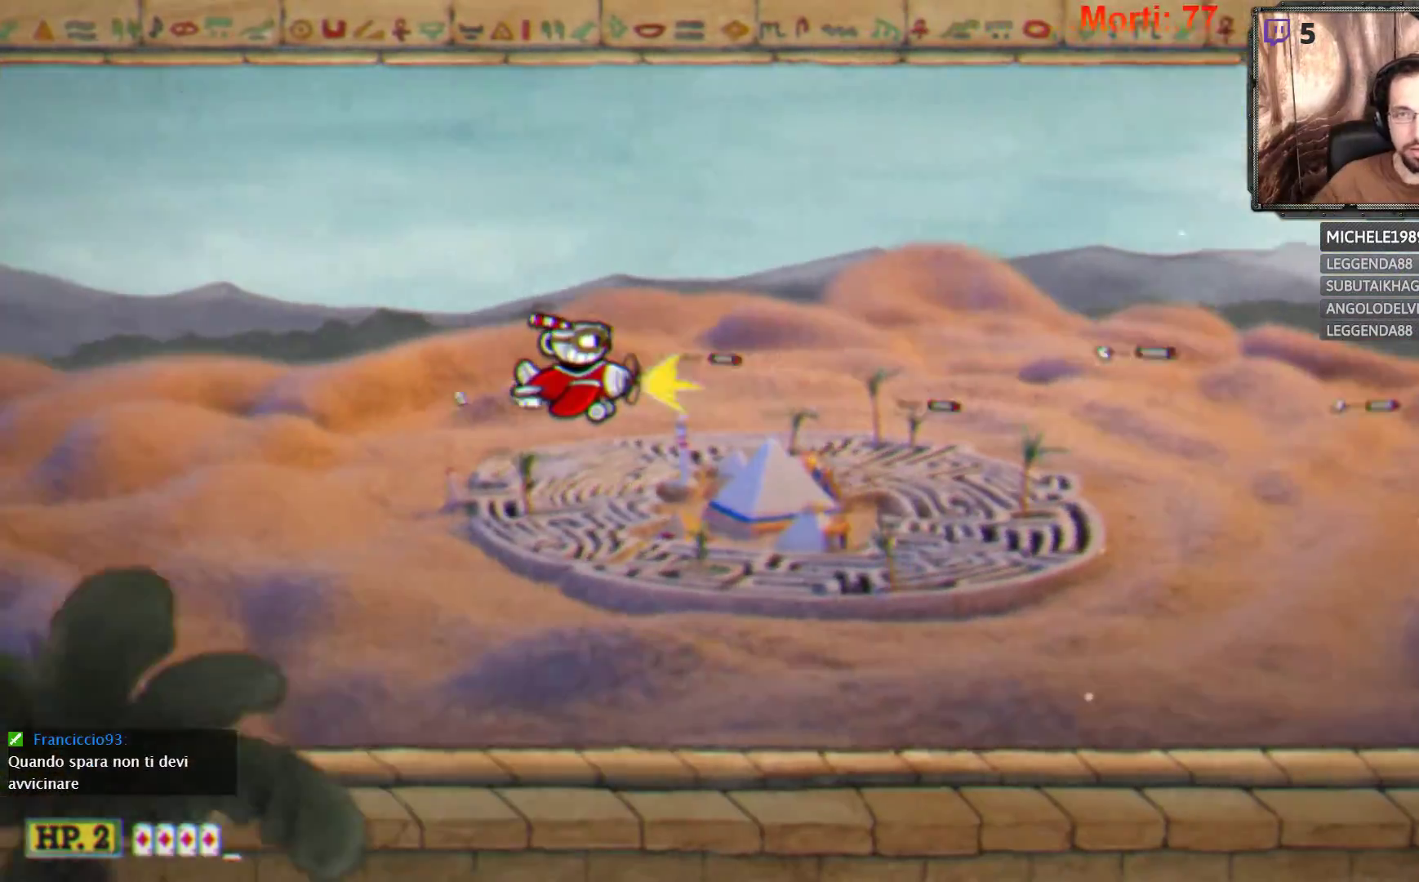
Gameplay with a controller (Xbox layout); each line is a JSON object with the inputs held at the frame after it. "events" lists button and stick changes between this image and that frame as [ms after this image, input, new state], when the widget could be followed in between. Not read: L3 R3.
{"buttons": ["L2"], "left_stick": "center", "right_stick": "center", "events": []}
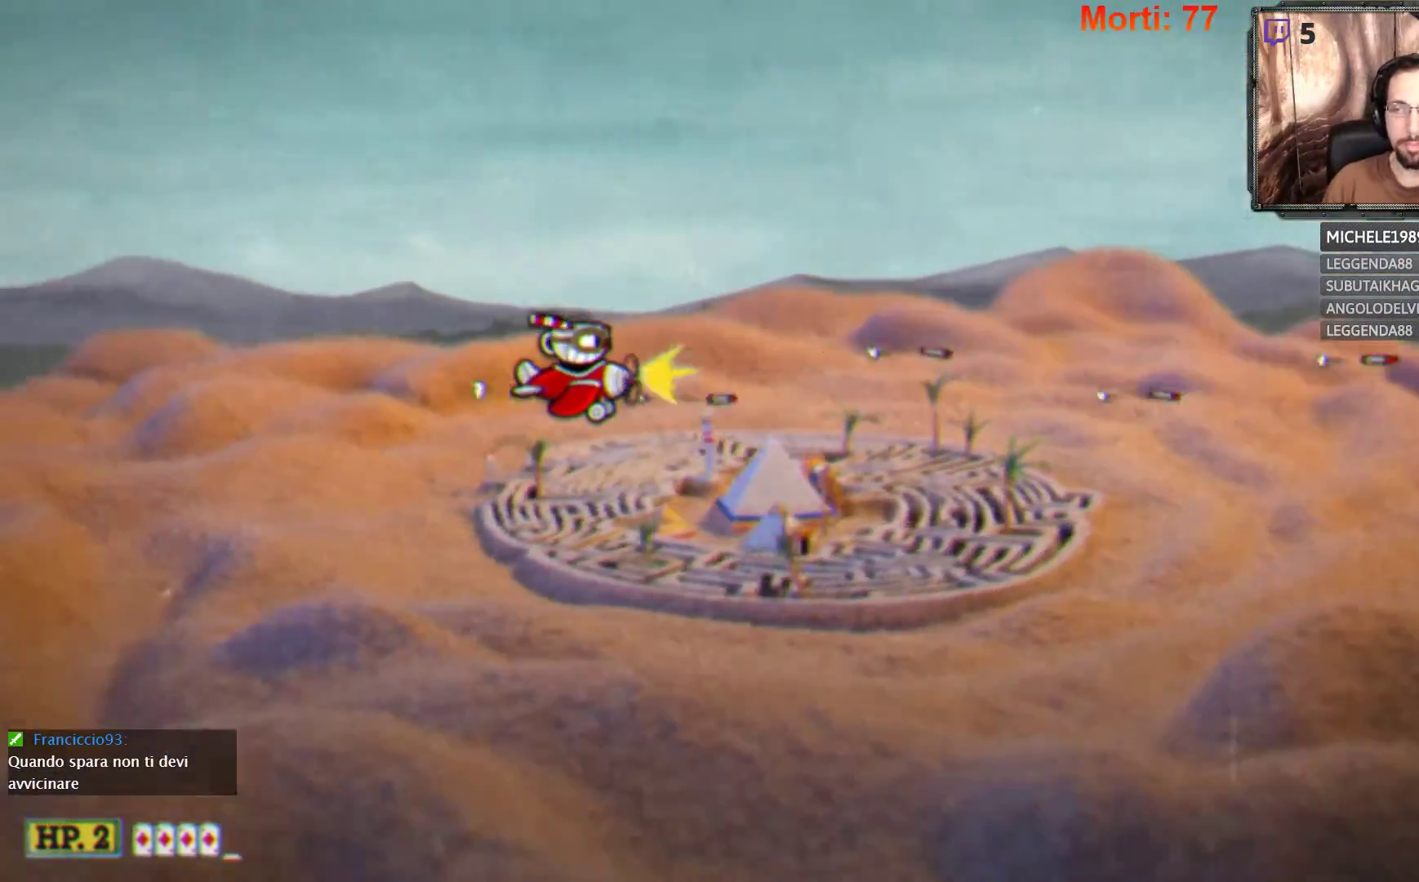
{"buttons": ["L2"], "left_stick": "center", "right_stick": "center", "events": []}
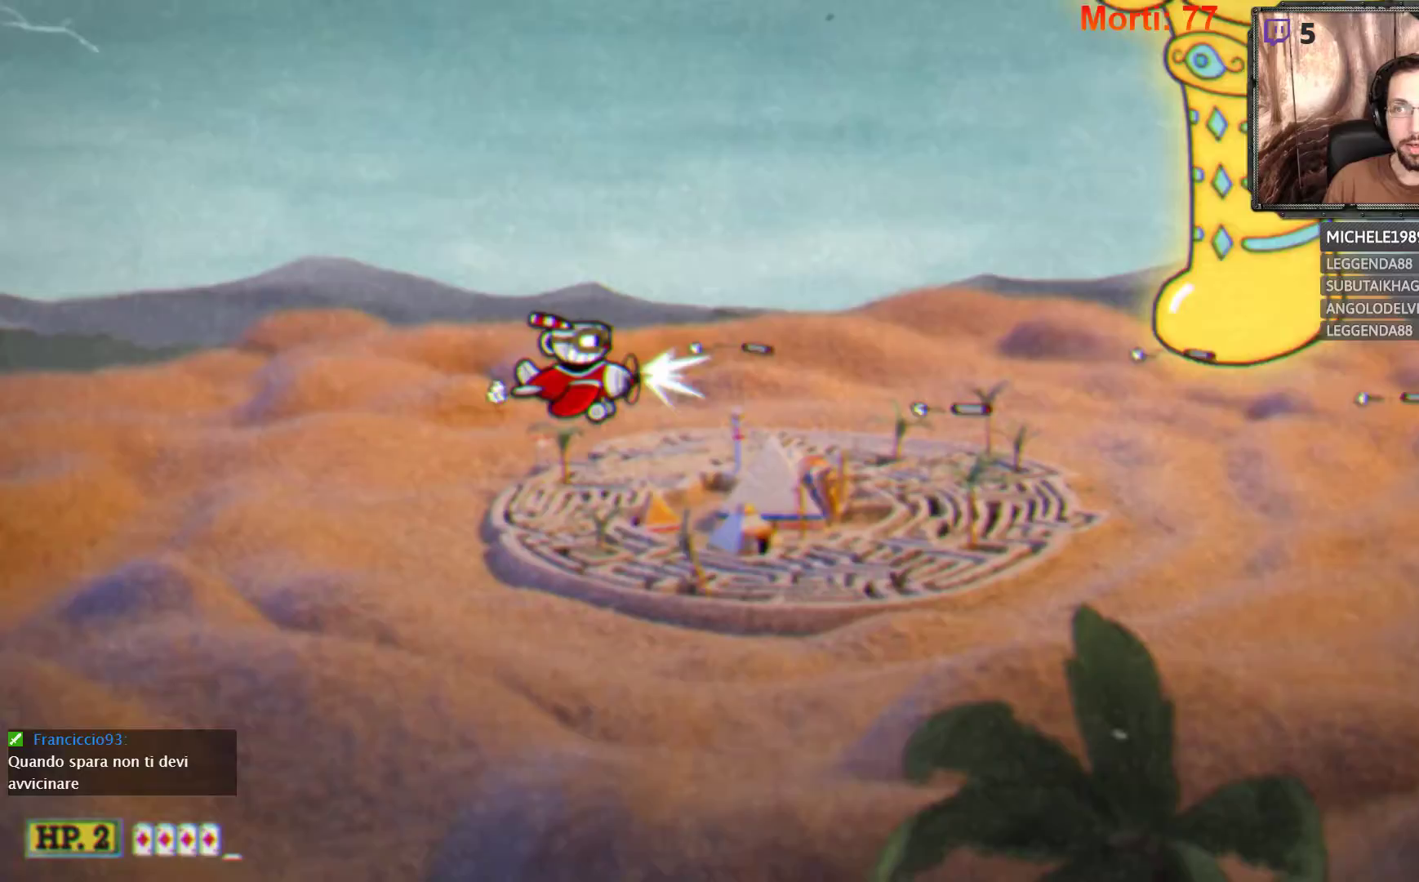
{"buttons": ["L2"], "left_stick": "down-left", "right_stick": "center", "events": [[433, "left_stick", "down-left"]]}
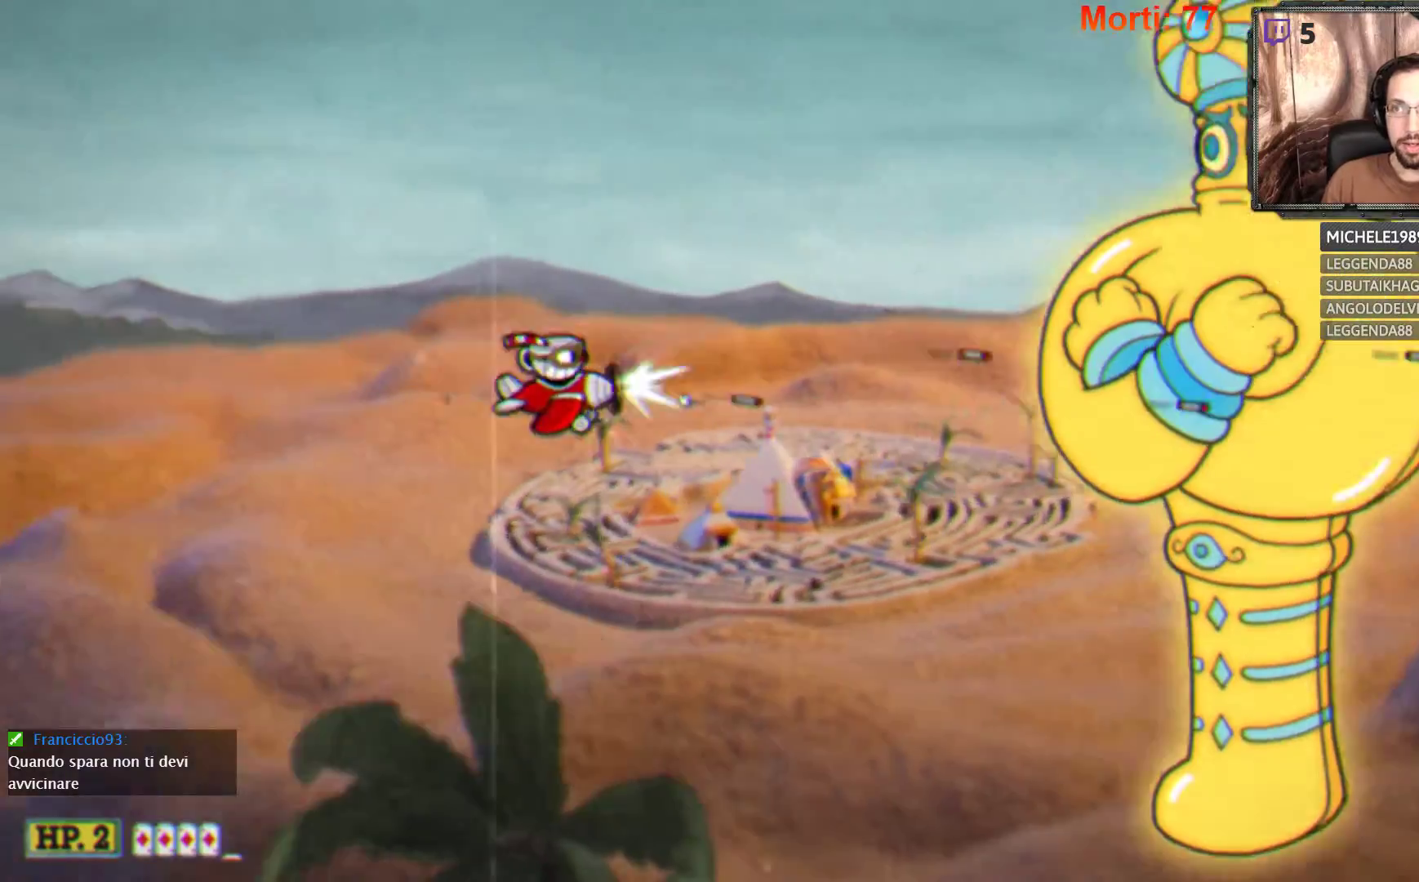
{"buttons": ["L2"], "left_stick": "center", "right_stick": "center", "events": [[167, "left_stick", "center"]]}
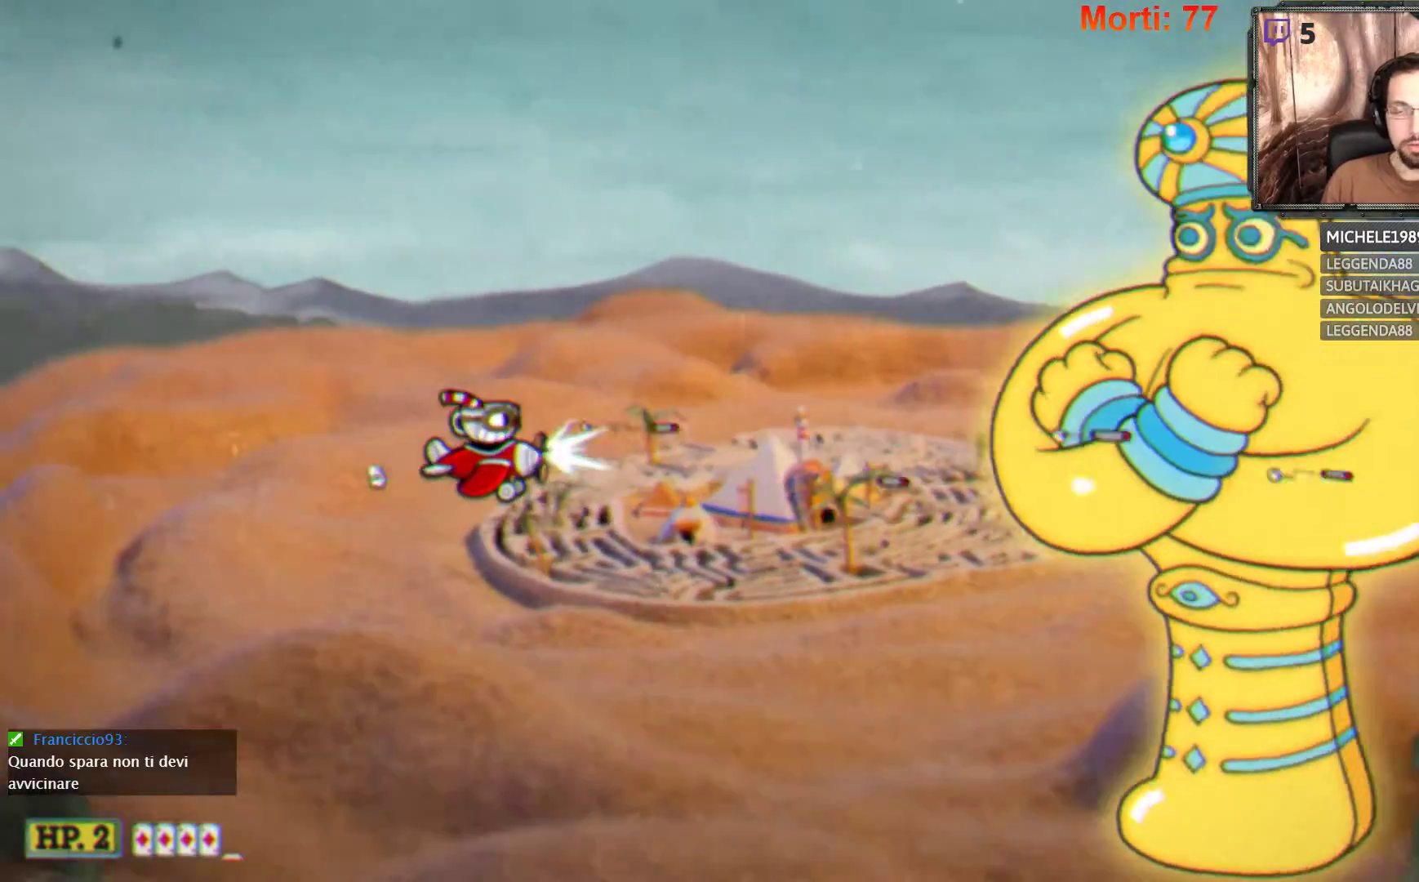
{"buttons": ["L2"], "left_stick": "center", "right_stick": "center", "events": []}
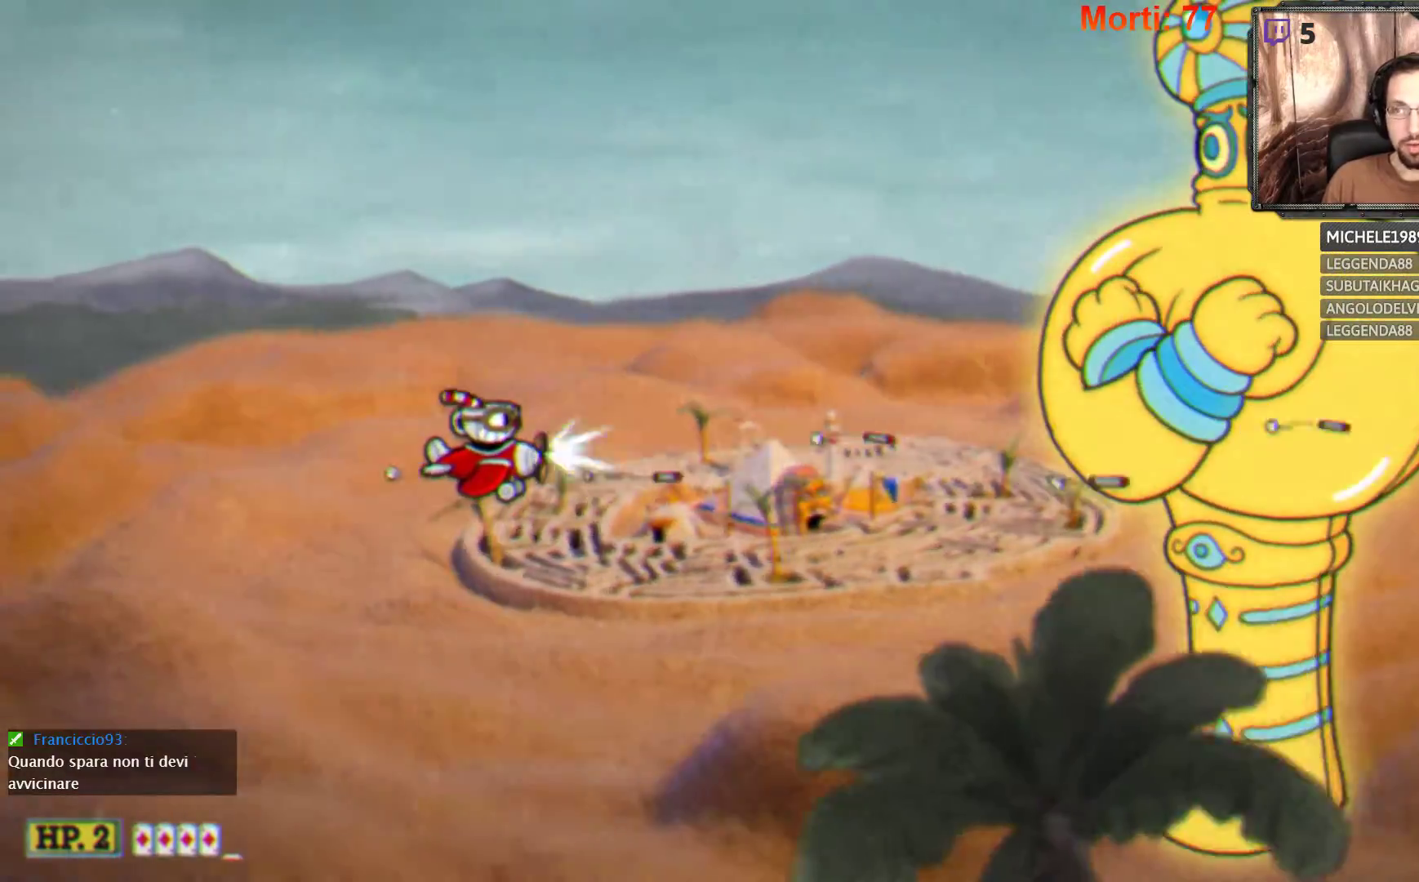
{"buttons": ["L2"], "left_stick": "center", "right_stick": "center", "events": [[233, "left_stick", "up"], [467, "left_stick", "center"]]}
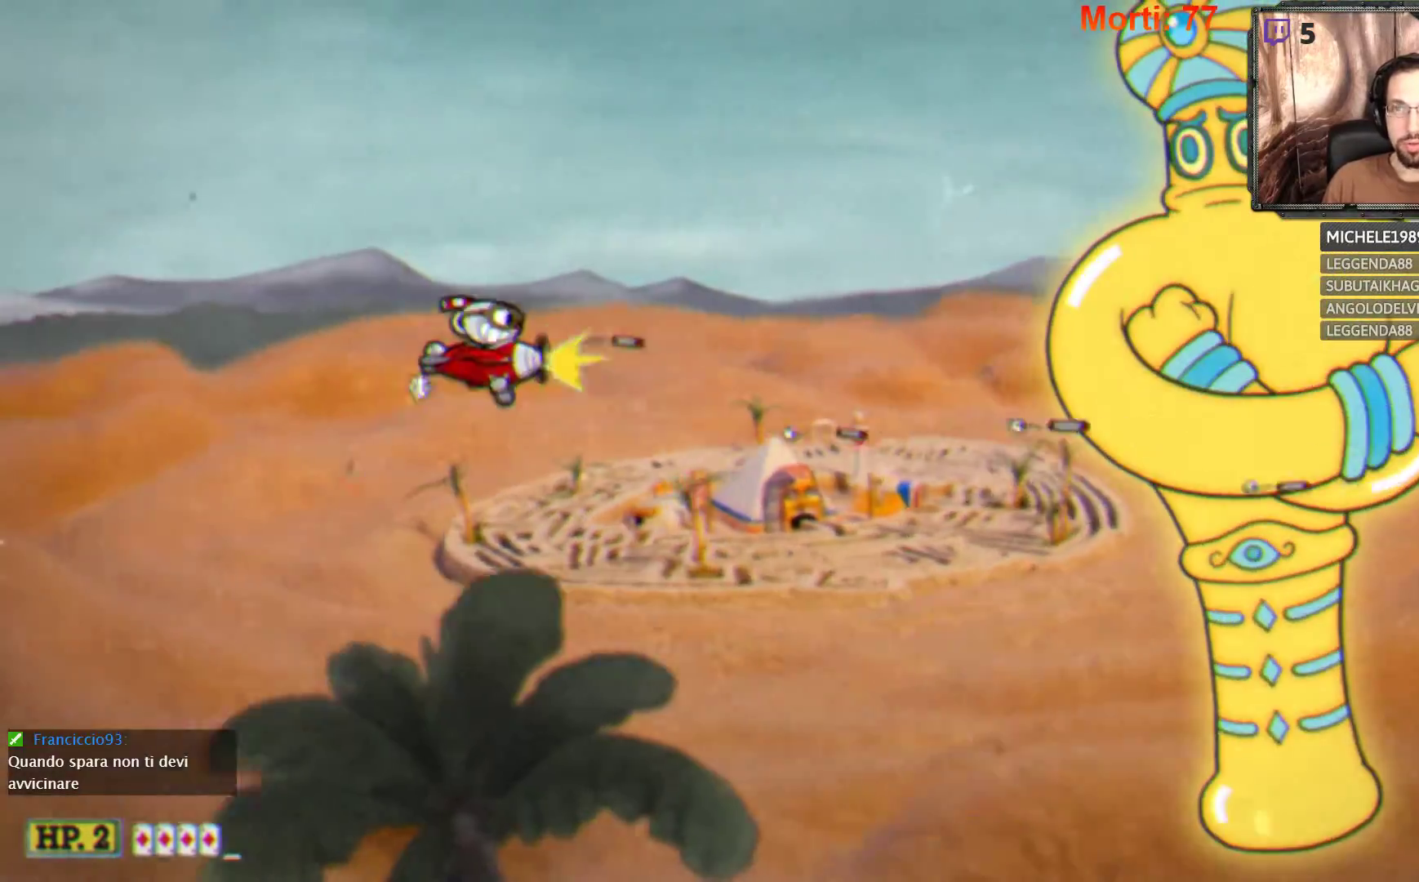
{"buttons": ["L2"], "left_stick": "center", "right_stick": "center", "events": []}
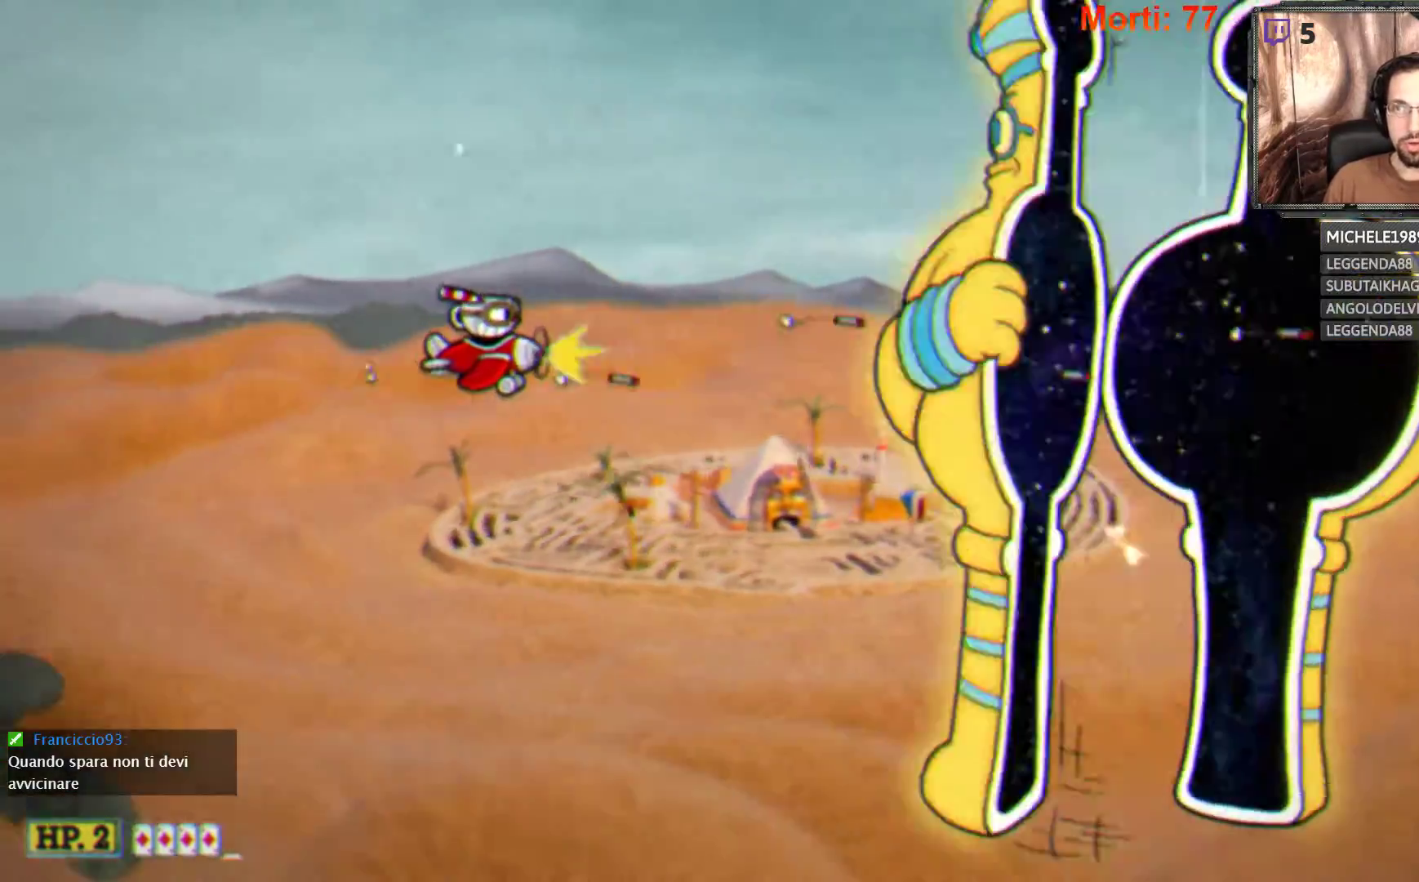
{"buttons": ["L2"], "left_stick": "center", "right_stick": "center", "events": []}
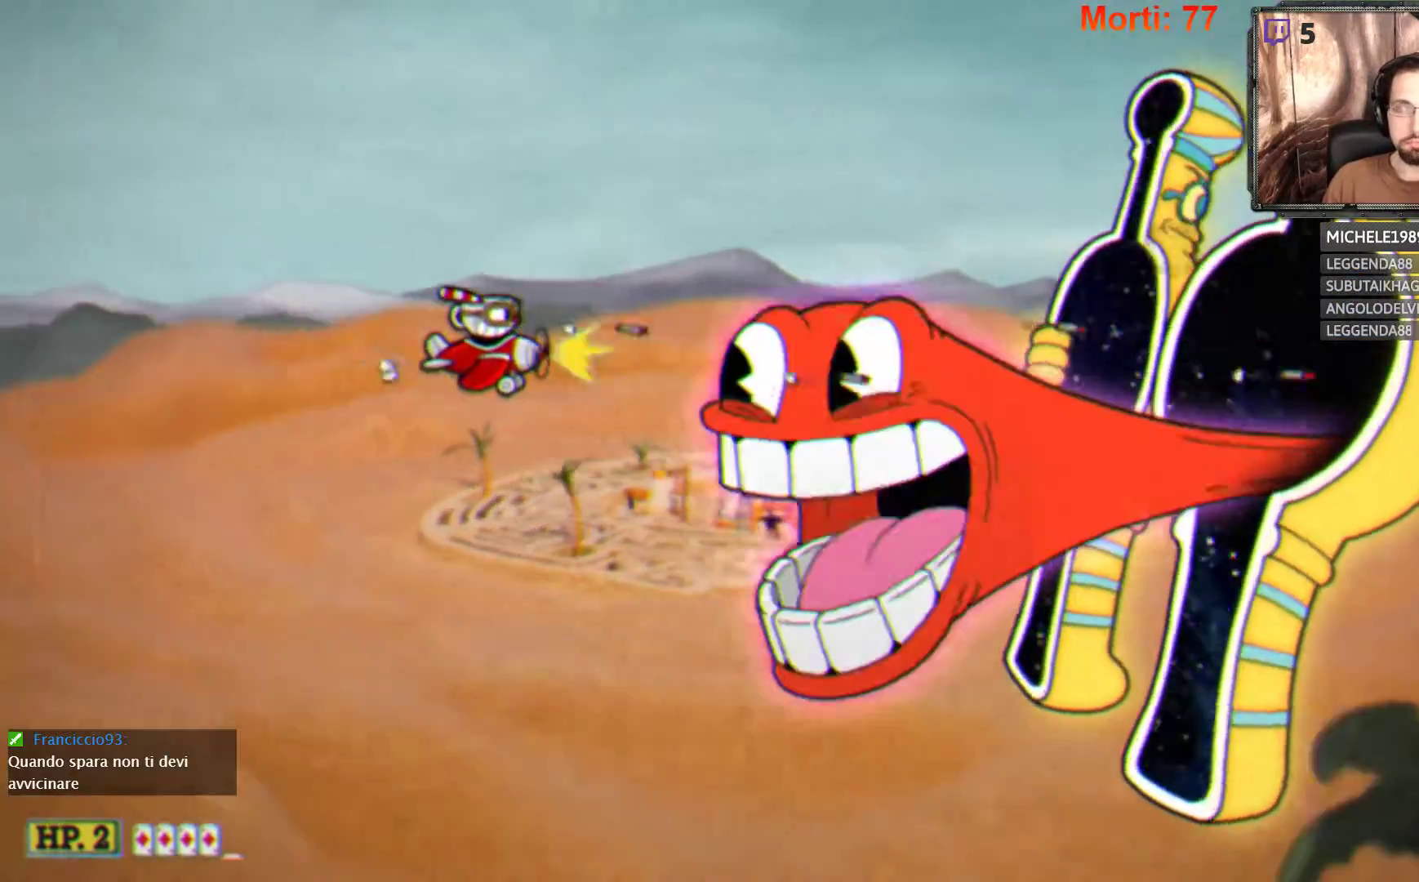
{"buttons": ["L2"], "left_stick": "left", "right_stick": "center", "events": [[133, "left_stick", "down"], [433, "left_stick", "left"]]}
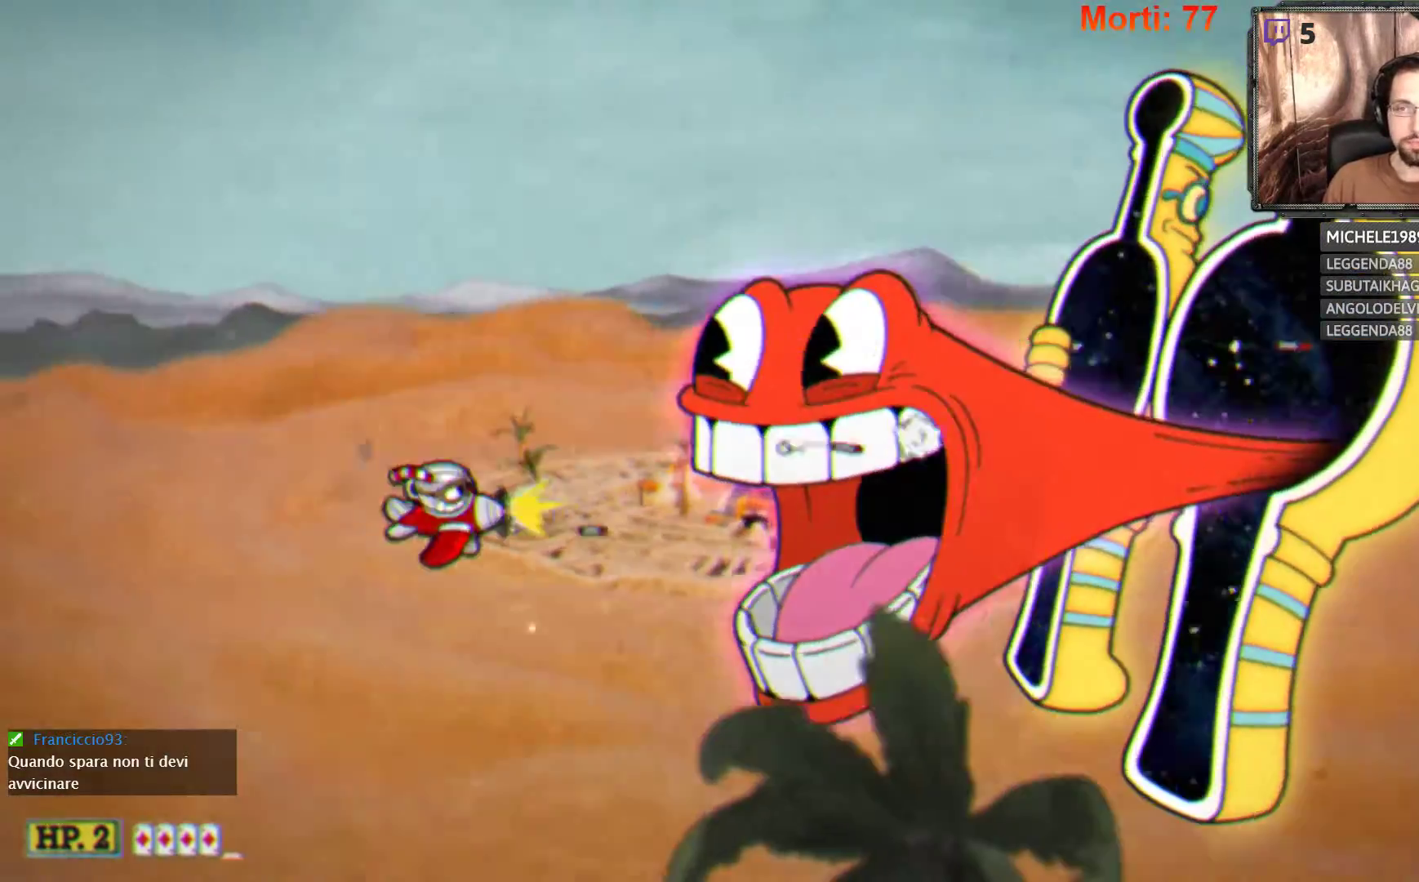
{"buttons": ["L2"], "left_stick": "left", "right_stick": "center", "events": [[133, "left_stick", "center"], [500, "left_stick", "left"]]}
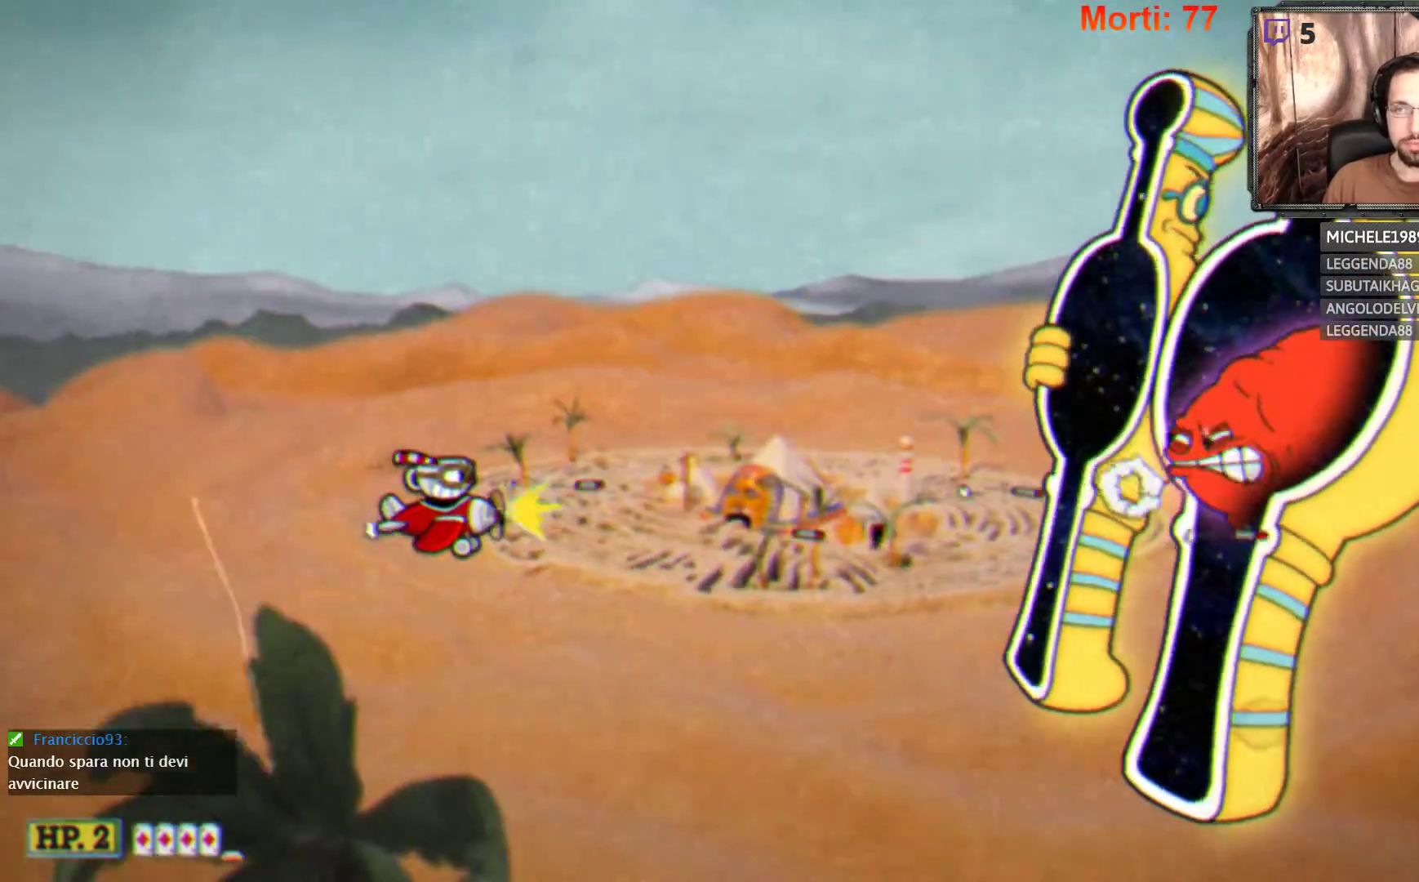
{"buttons": ["L2"], "left_stick": "center", "right_stick": "center", "events": [[133, "left_stick", "center"], [200, "left_stick", "up"], [333, "left_stick", "center"]]}
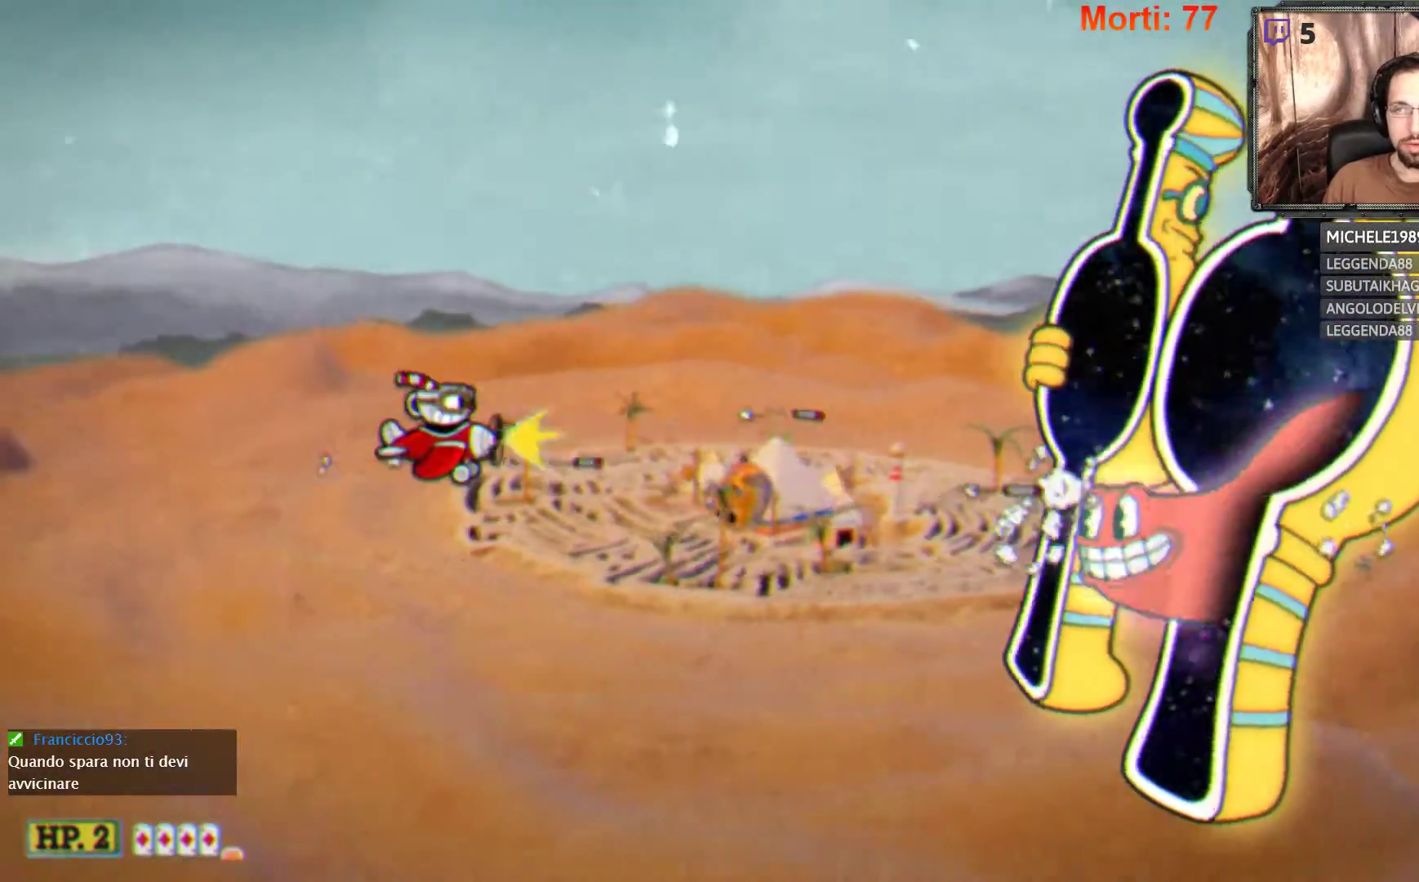
{"buttons": ["L2"], "left_stick": "center", "right_stick": "center", "events": [[267, "left_stick", "down"], [433, "left_stick", "center"]]}
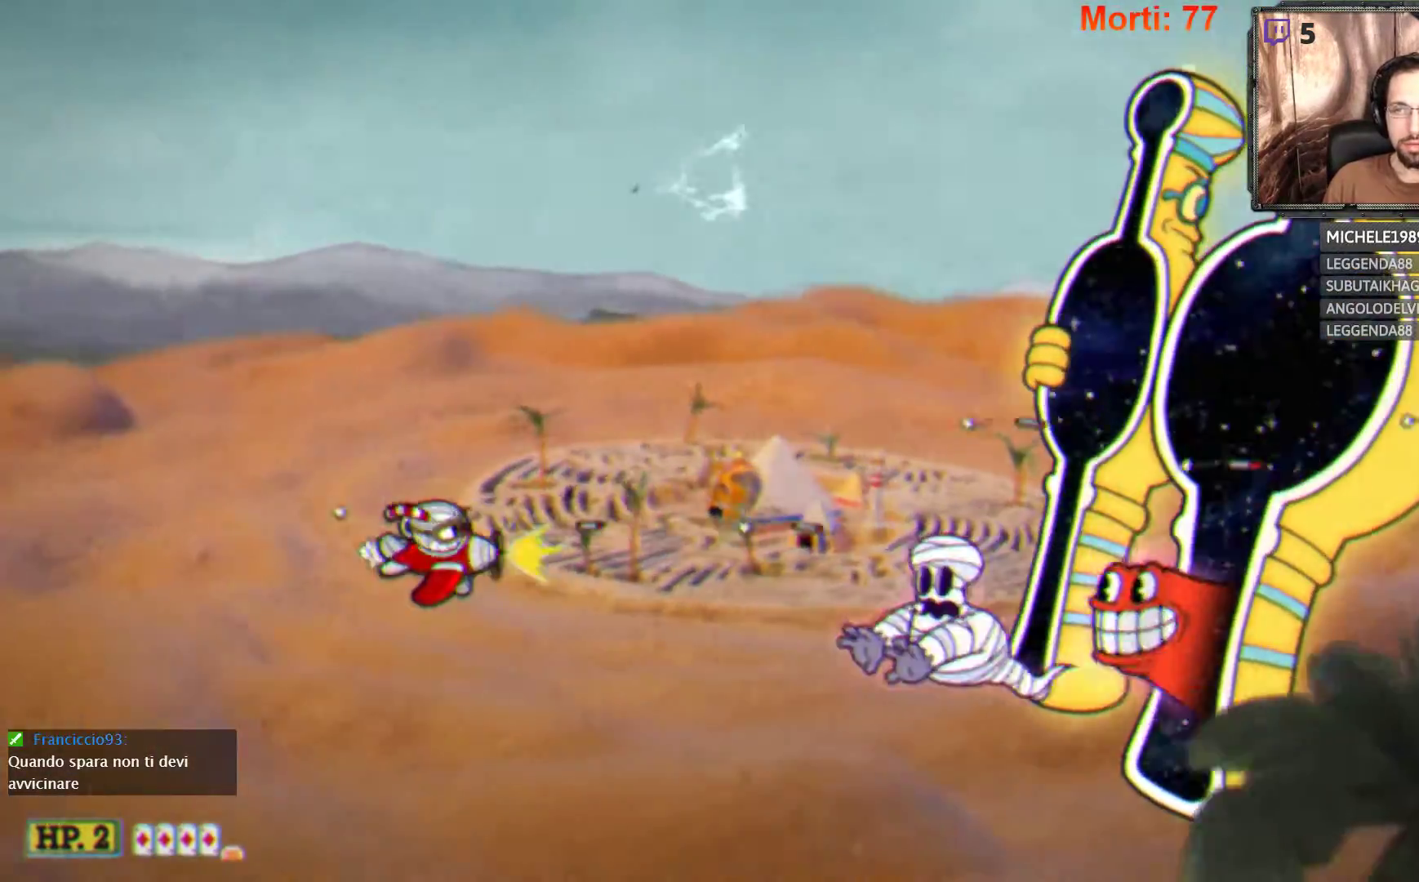
{"buttons": ["L2"], "left_stick": "center", "right_stick": "center", "events": [[167, "left_stick", "down-left"], [467, "left_stick", "center"]]}
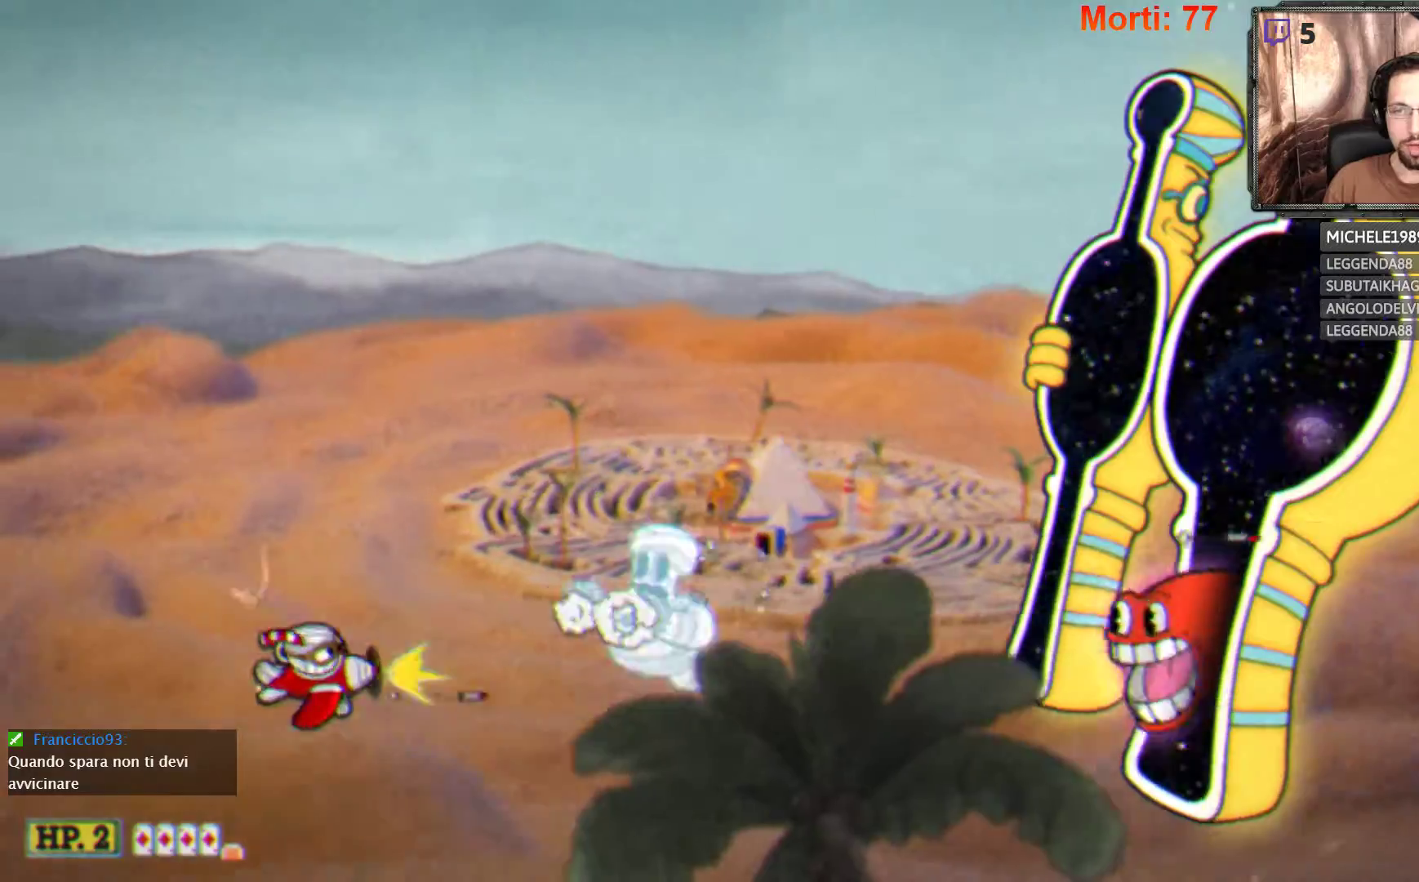
{"buttons": ["L2"], "left_stick": "center", "right_stick": "center", "events": [[200, "left_stick", "up-left"], [400, "left_stick", "center"]]}
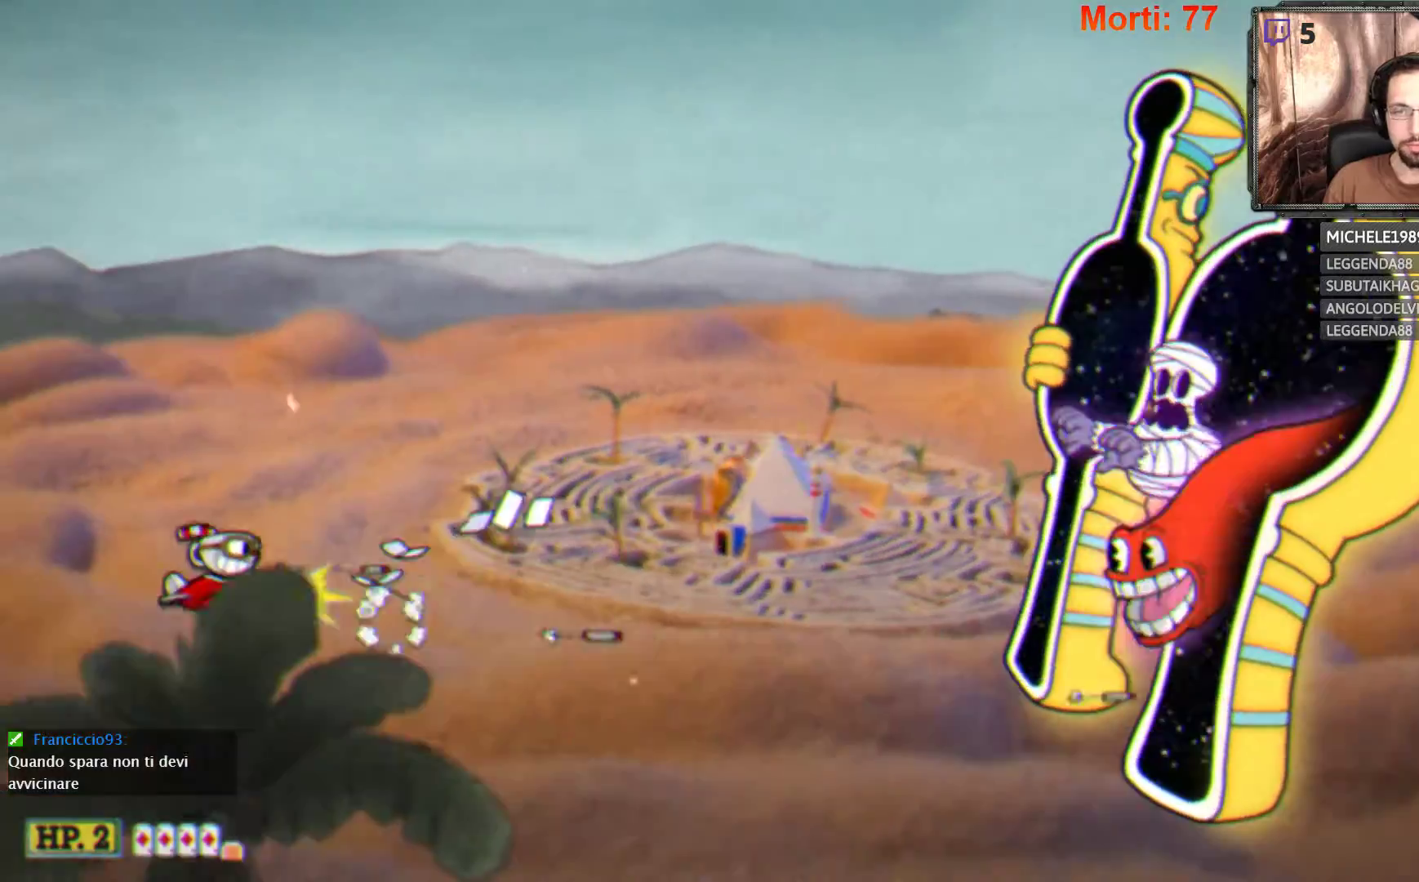
{"buttons": ["L2"], "left_stick": "up", "right_stick": "center", "events": [[300, "left_stick", "up"]]}
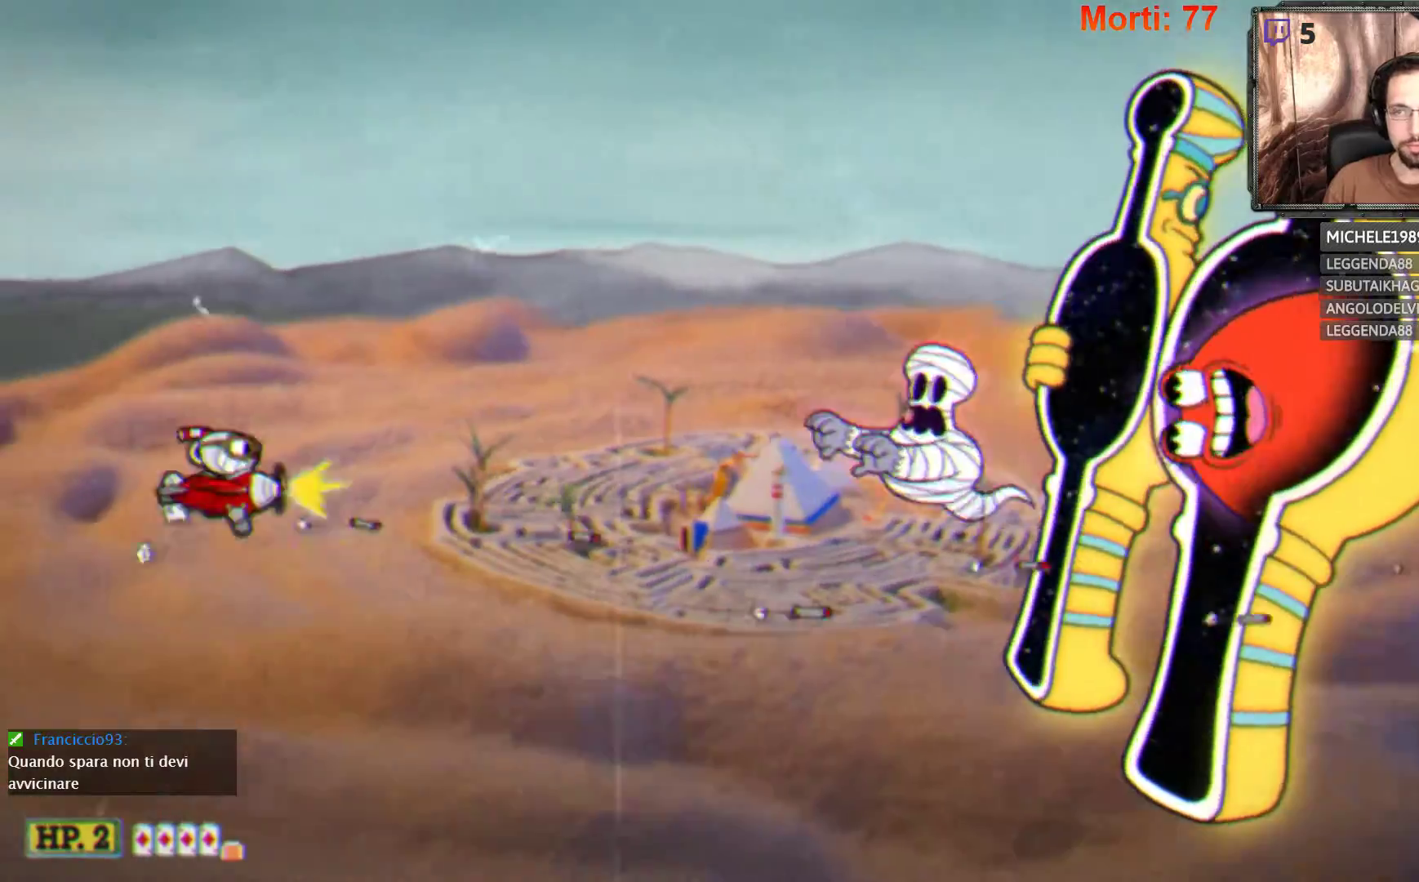
{"buttons": ["L2"], "left_stick": "center", "right_stick": "center", "events": [[67, "left_stick", "center"]]}
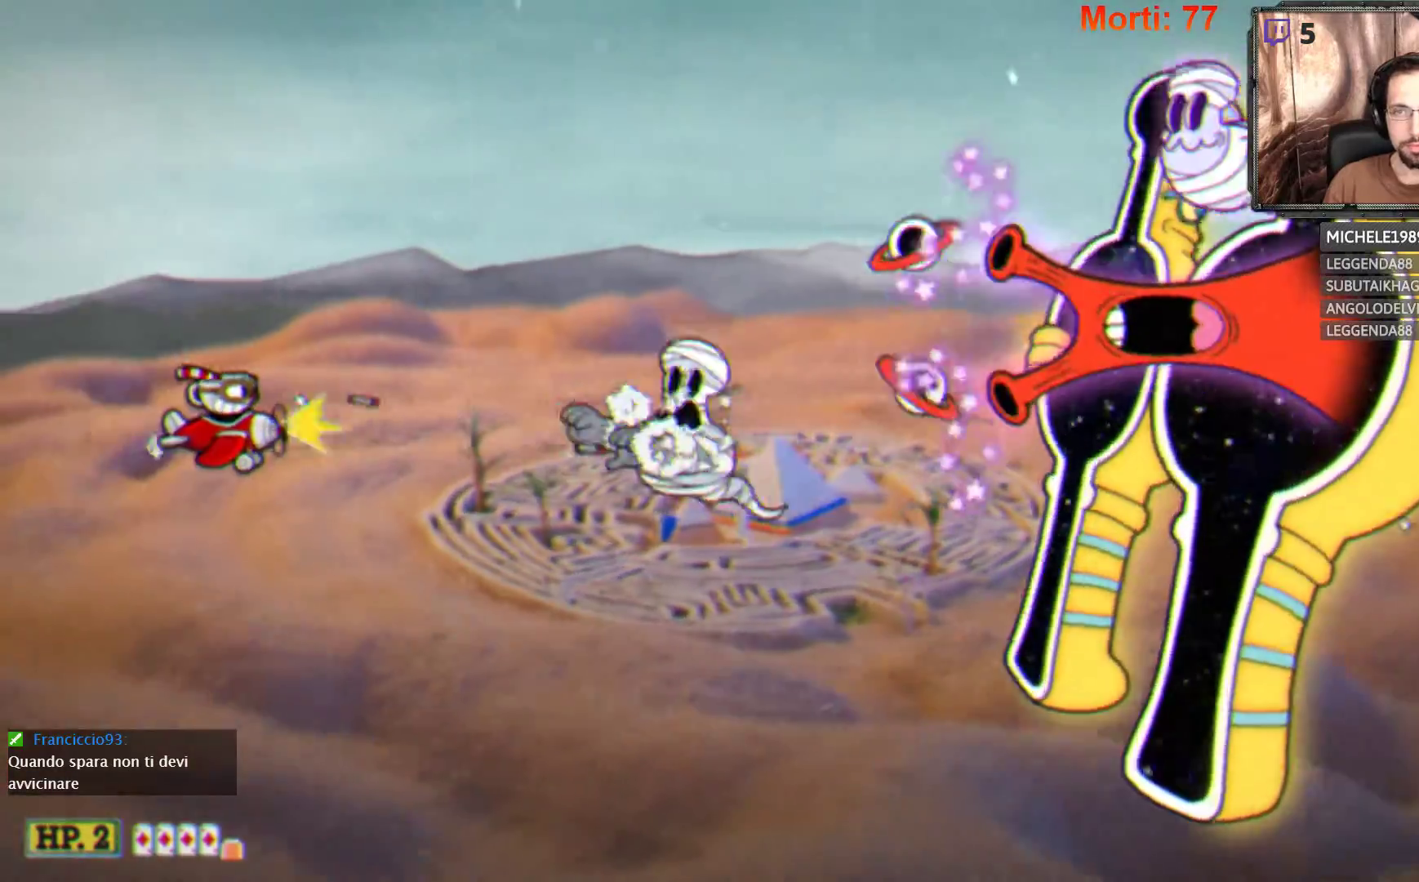
{"buttons": ["L2"], "left_stick": "center", "right_stick": "center", "events": []}
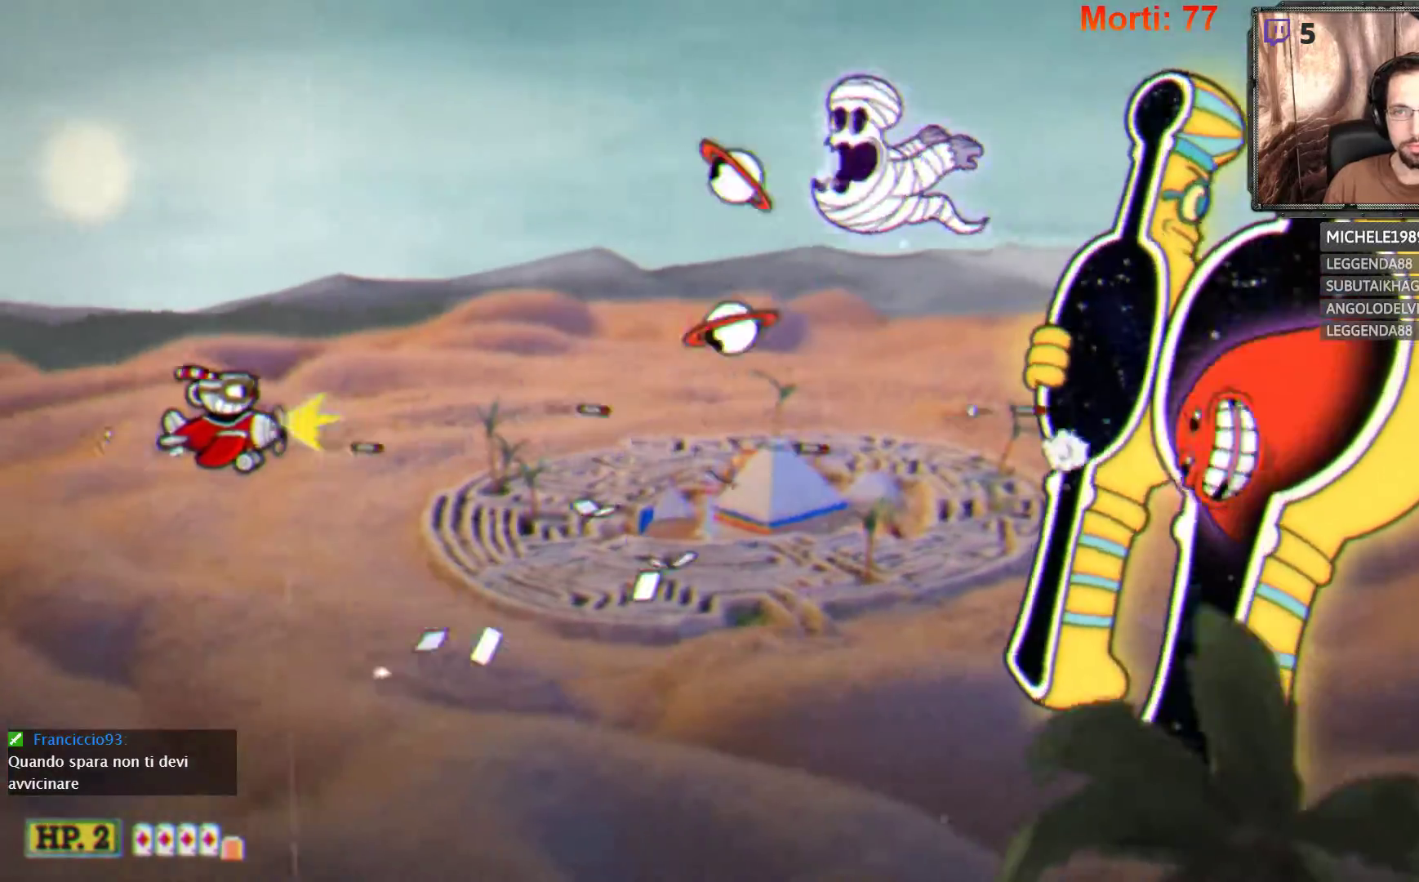
{"buttons": ["L2"], "left_stick": "down-left", "right_stick": "center", "events": [[133, "left_stick", "down-right"], [400, "left_stick", "down-left"]]}
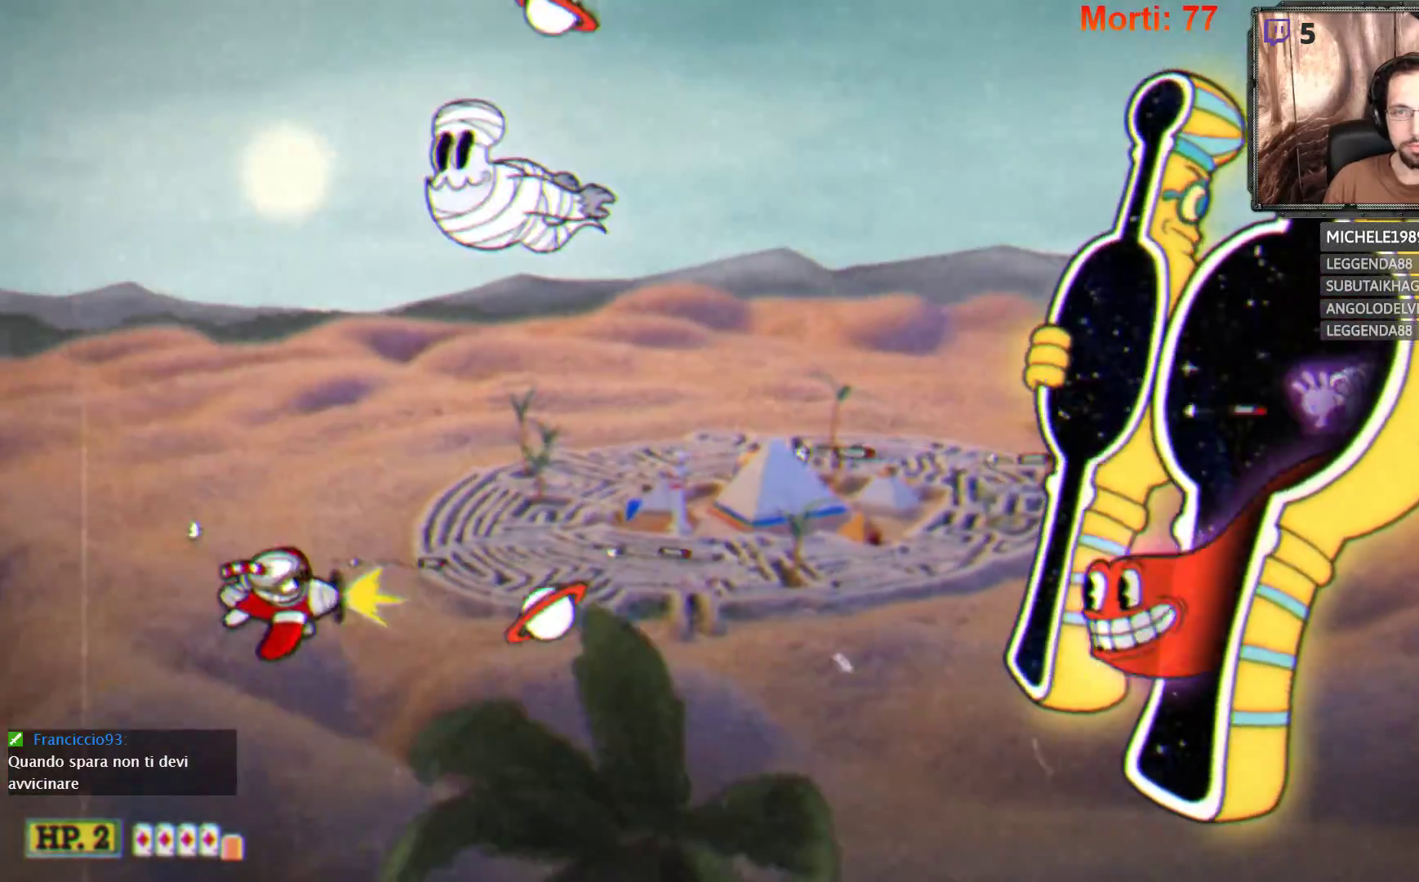
{"buttons": ["L2"], "left_stick": "up-right", "right_stick": "center", "events": [[233, "left_stick", "right"], [367, "left_stick", "up-right"]]}
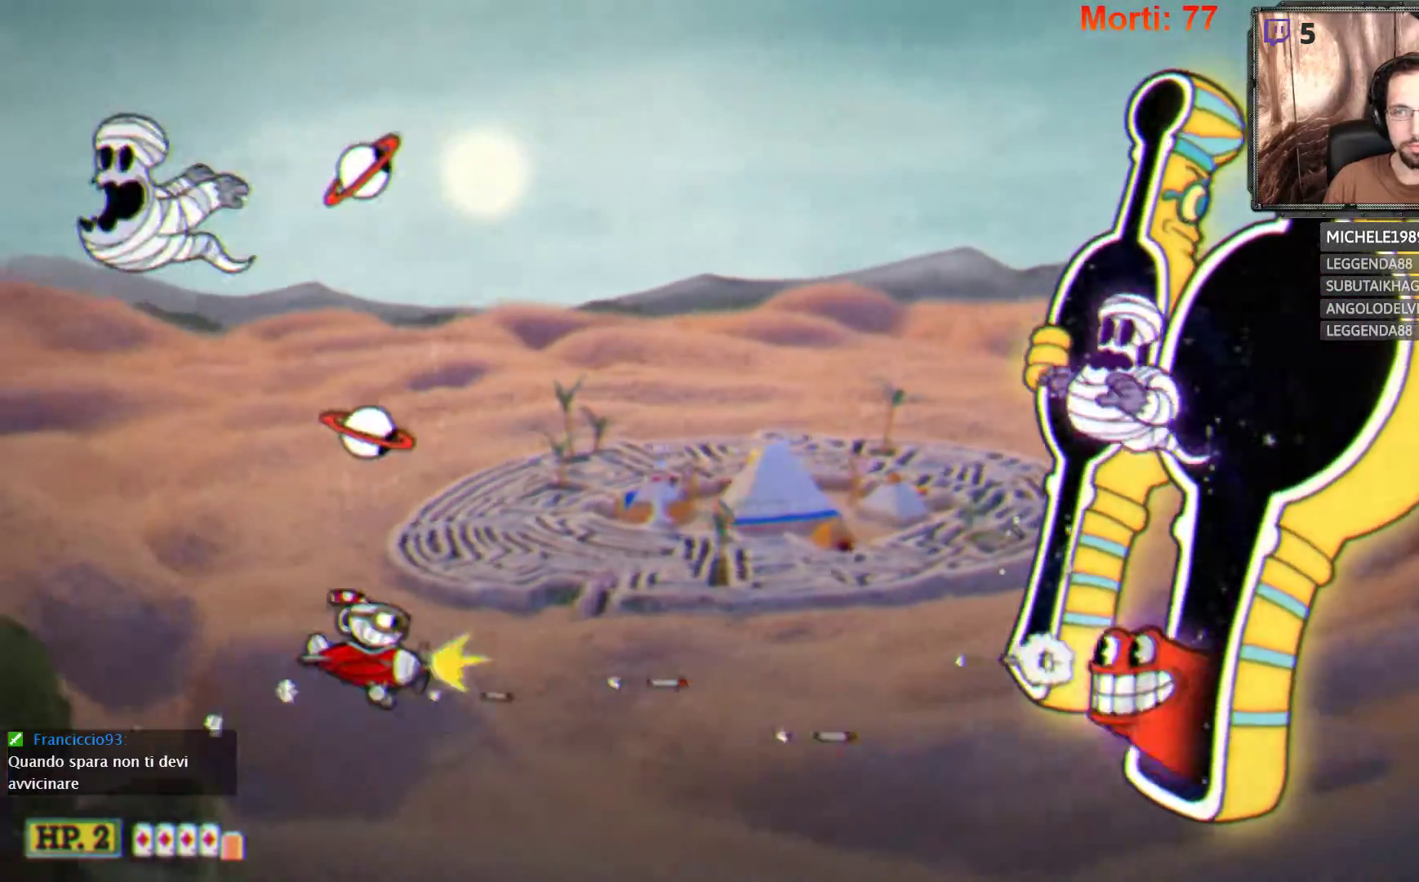
{"buttons": ["L2"], "left_stick": "down-left", "right_stick": "center", "events": [[400, "left_stick", "down-left"]]}
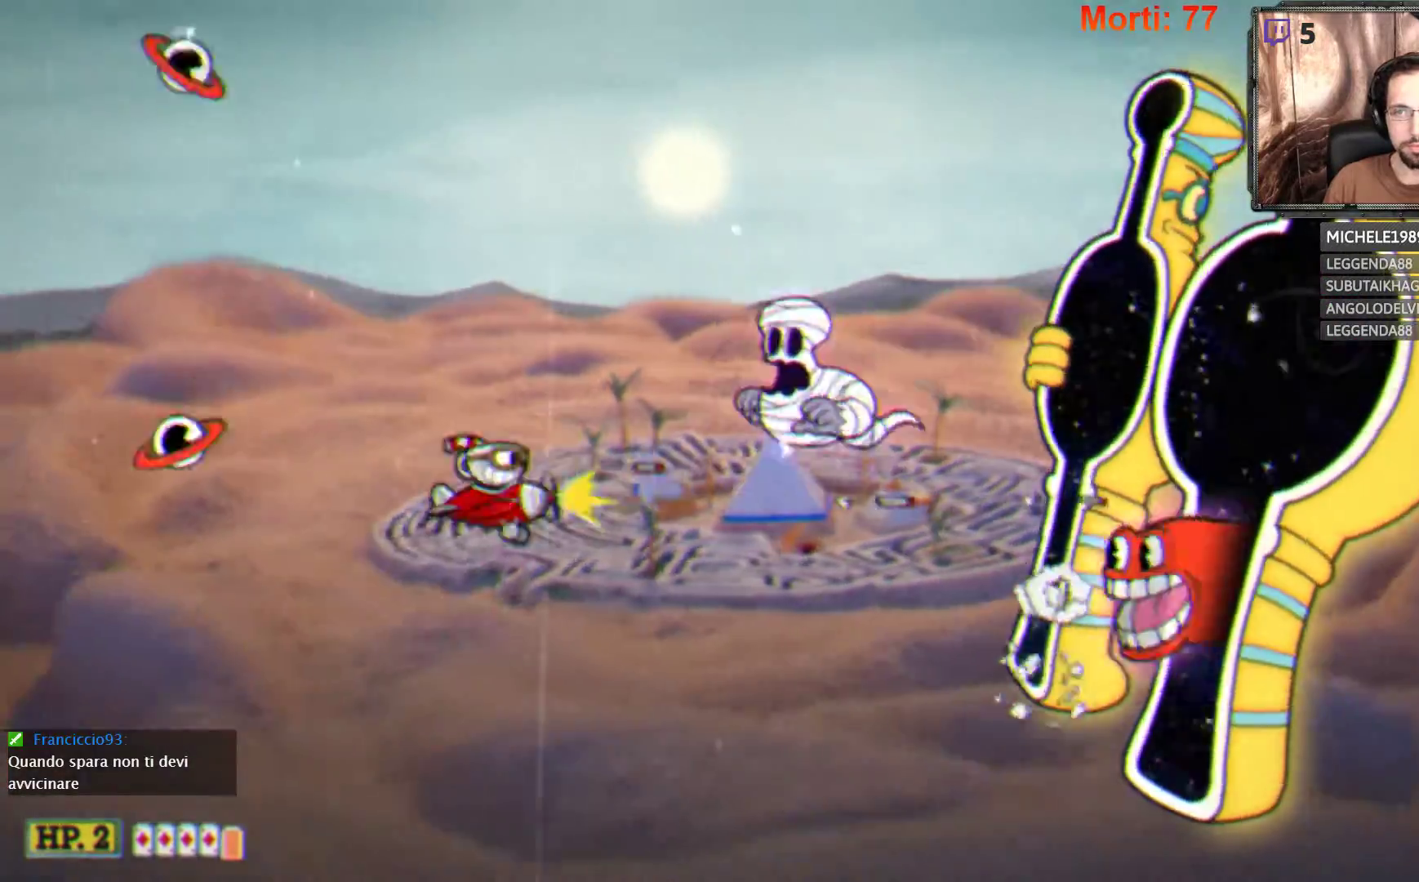
{"buttons": ["L2"], "left_stick": "right", "right_stick": "center", "events": [[333, "left_stick", "center"], [400, "left_stick", "right"]]}
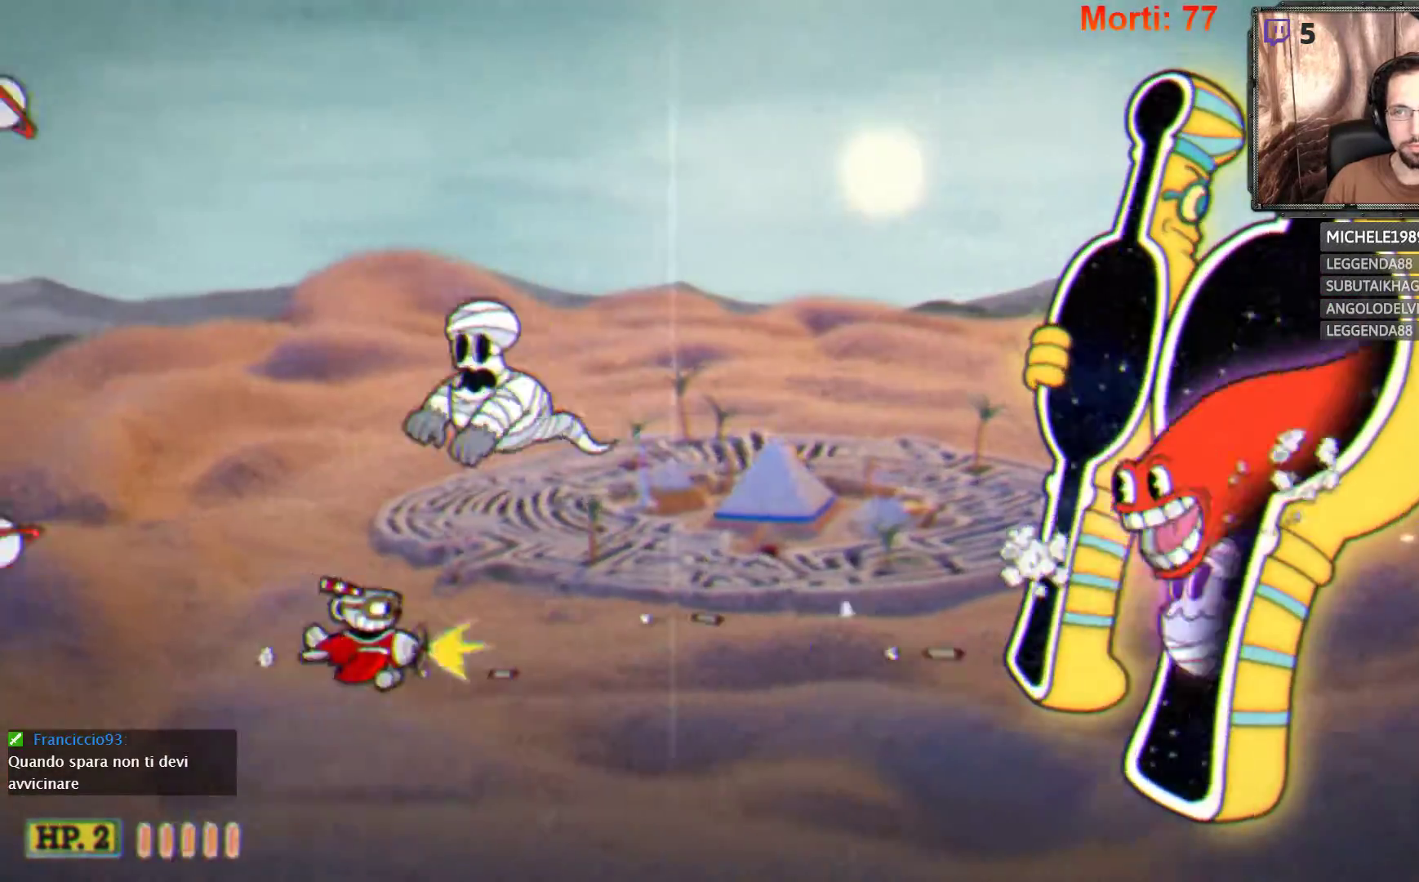
{"buttons": ["L2"], "left_stick": "up-left", "right_stick": "center", "events": [[167, "left_stick", "center"], [333, "left_stick", "up-left"]]}
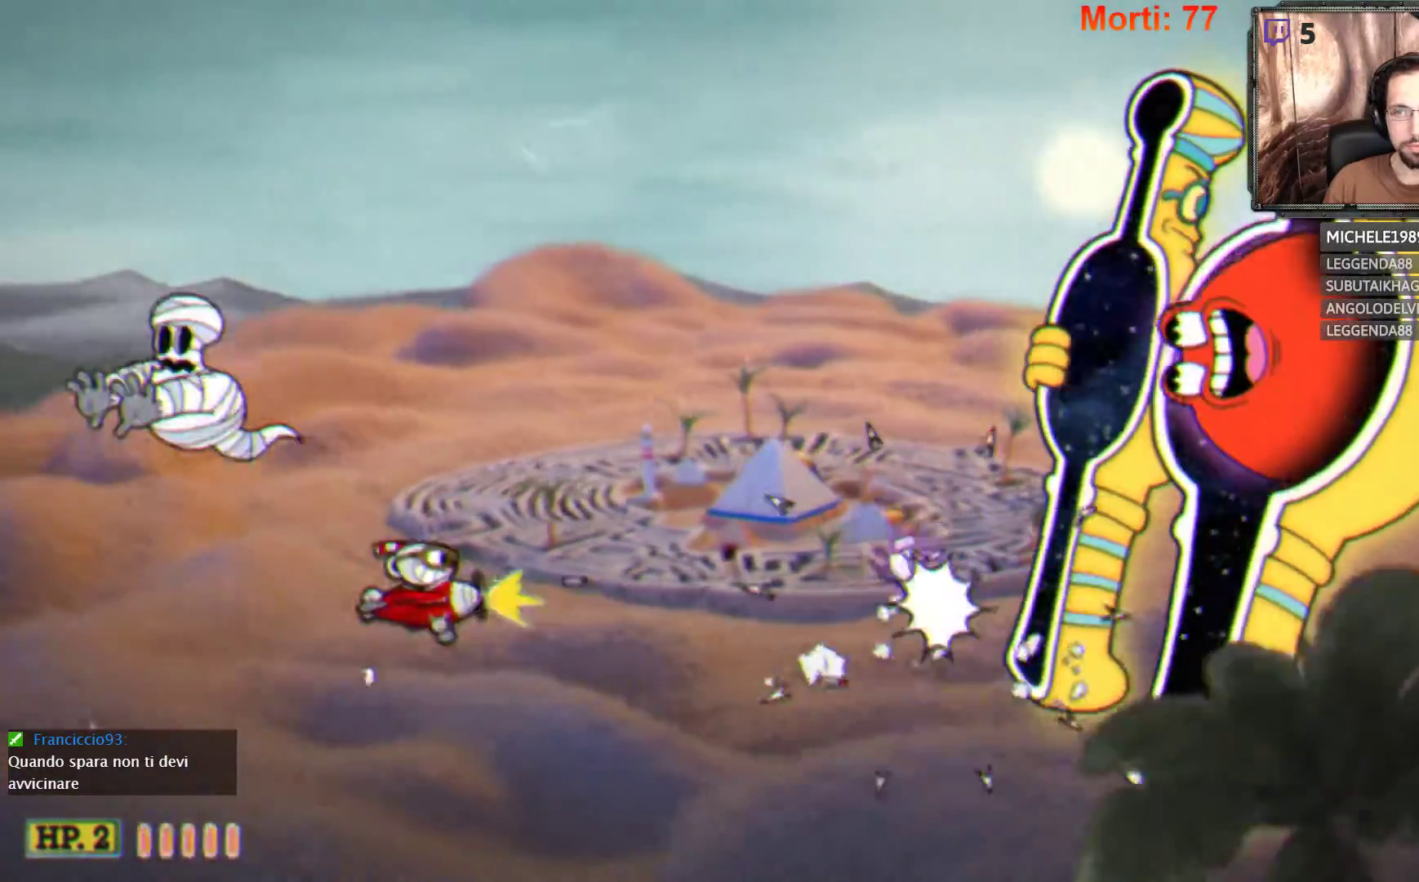
{"buttons": ["L2"], "left_stick": "up-right", "right_stick": "center", "events": [[333, "left_stick", "up-right"]]}
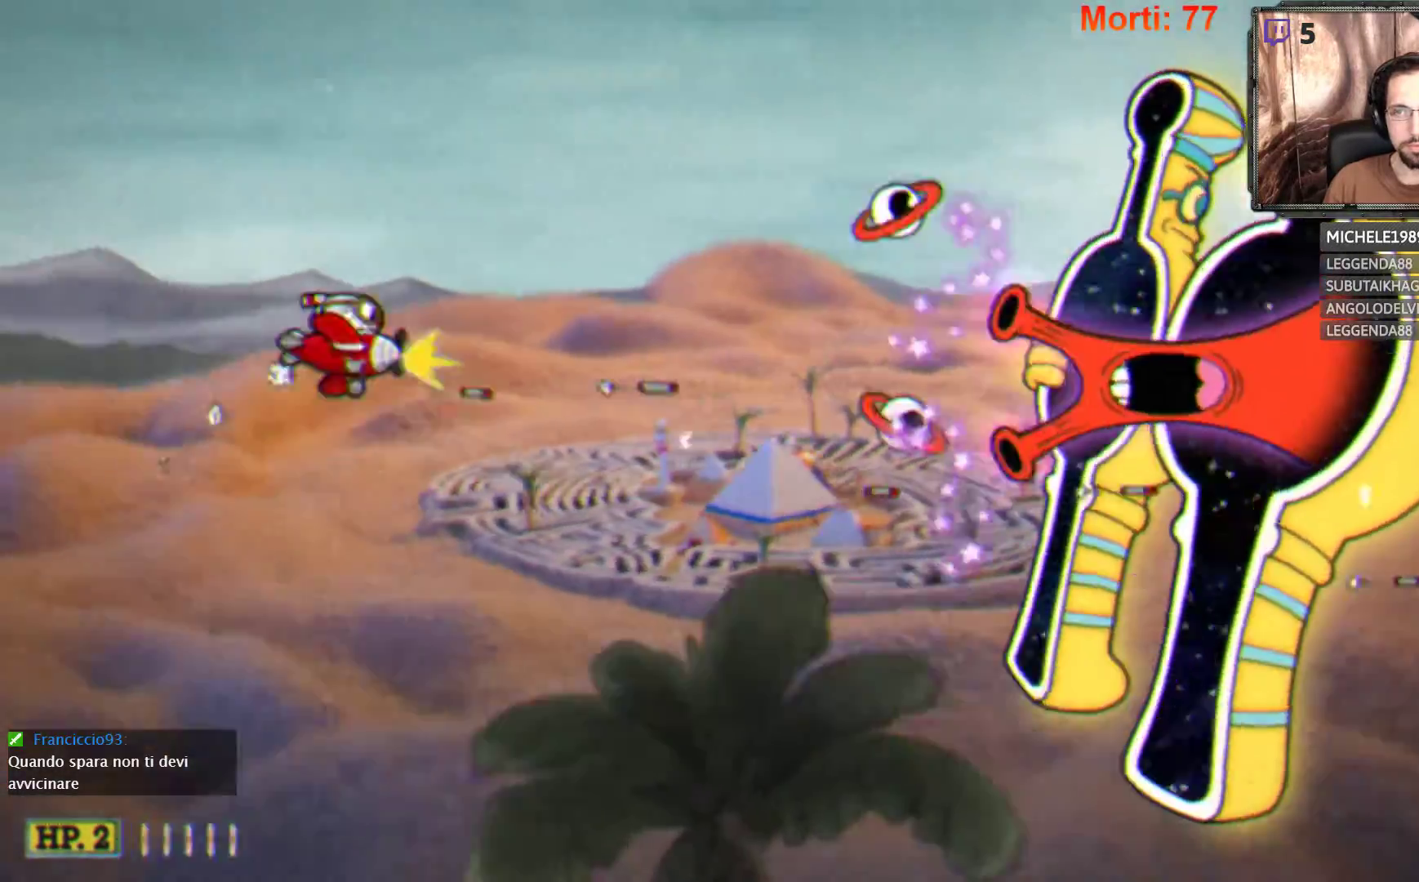
{"buttons": ["L2"], "left_stick": "down-left", "right_stick": "center", "events": [[100, "left_stick", "center"], [167, "left_stick", "down"], [367, "left_stick", "down-left"]]}
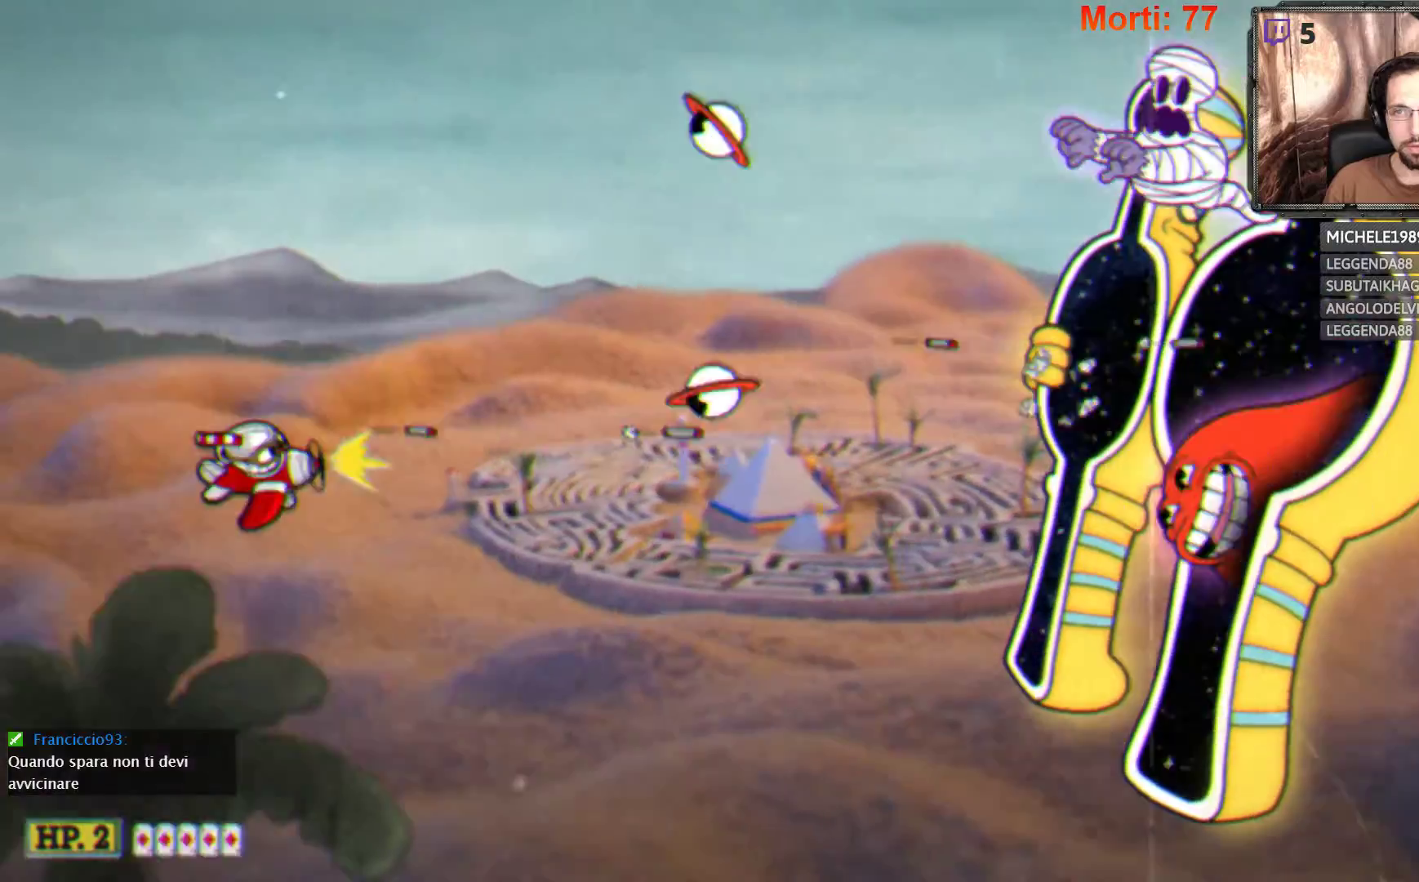
{"buttons": ["L2"], "left_stick": "down-right", "right_stick": "center", "events": [[33, "left_stick", "center"], [167, "left_stick", "down-left"], [500, "left_stick", "down-right"]]}
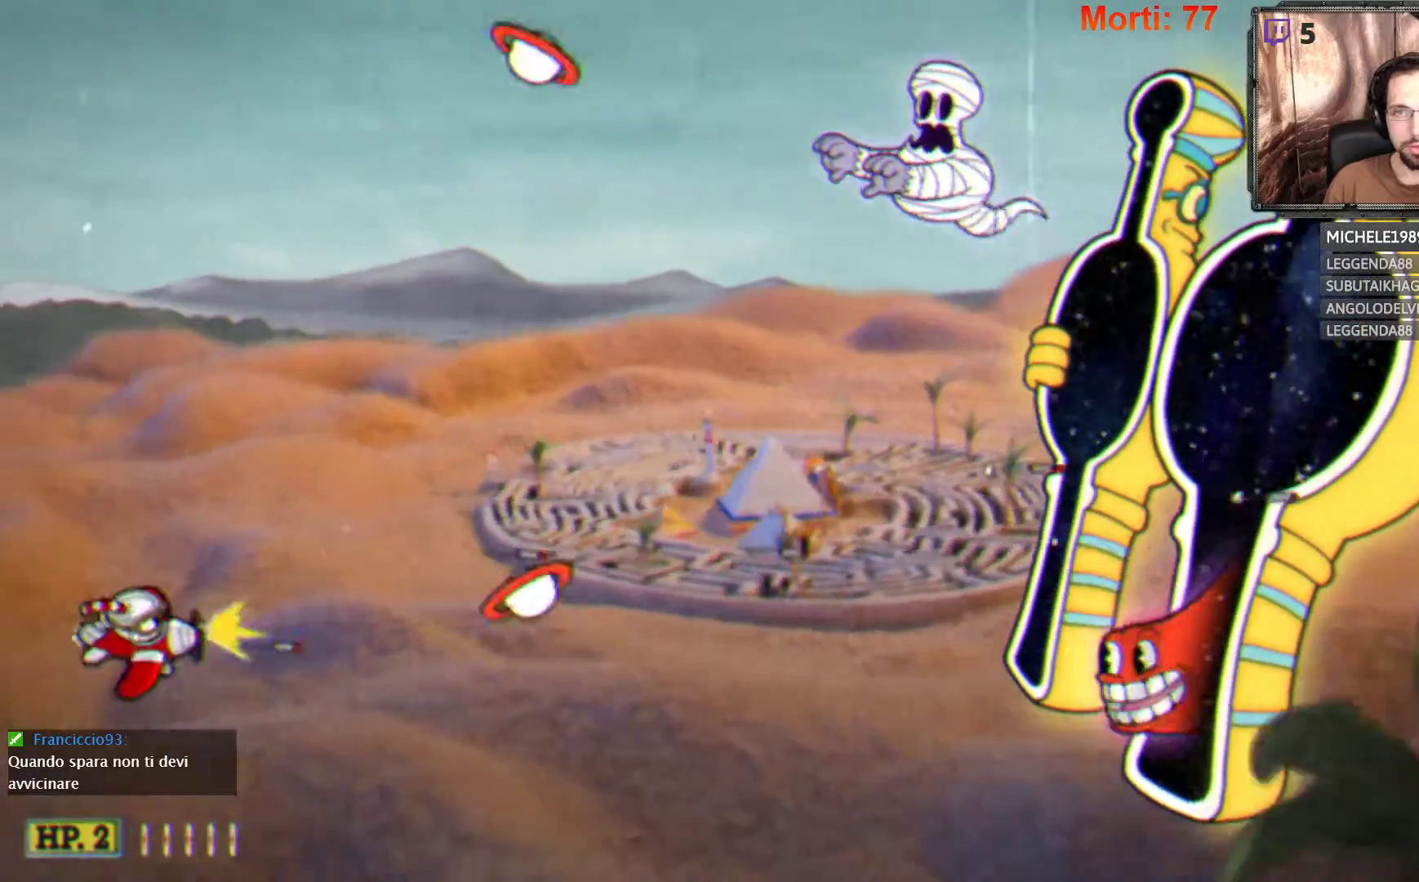
{"buttons": ["L2"], "left_stick": "right", "right_stick": "center", "events": [[233, "left_stick", "right"]]}
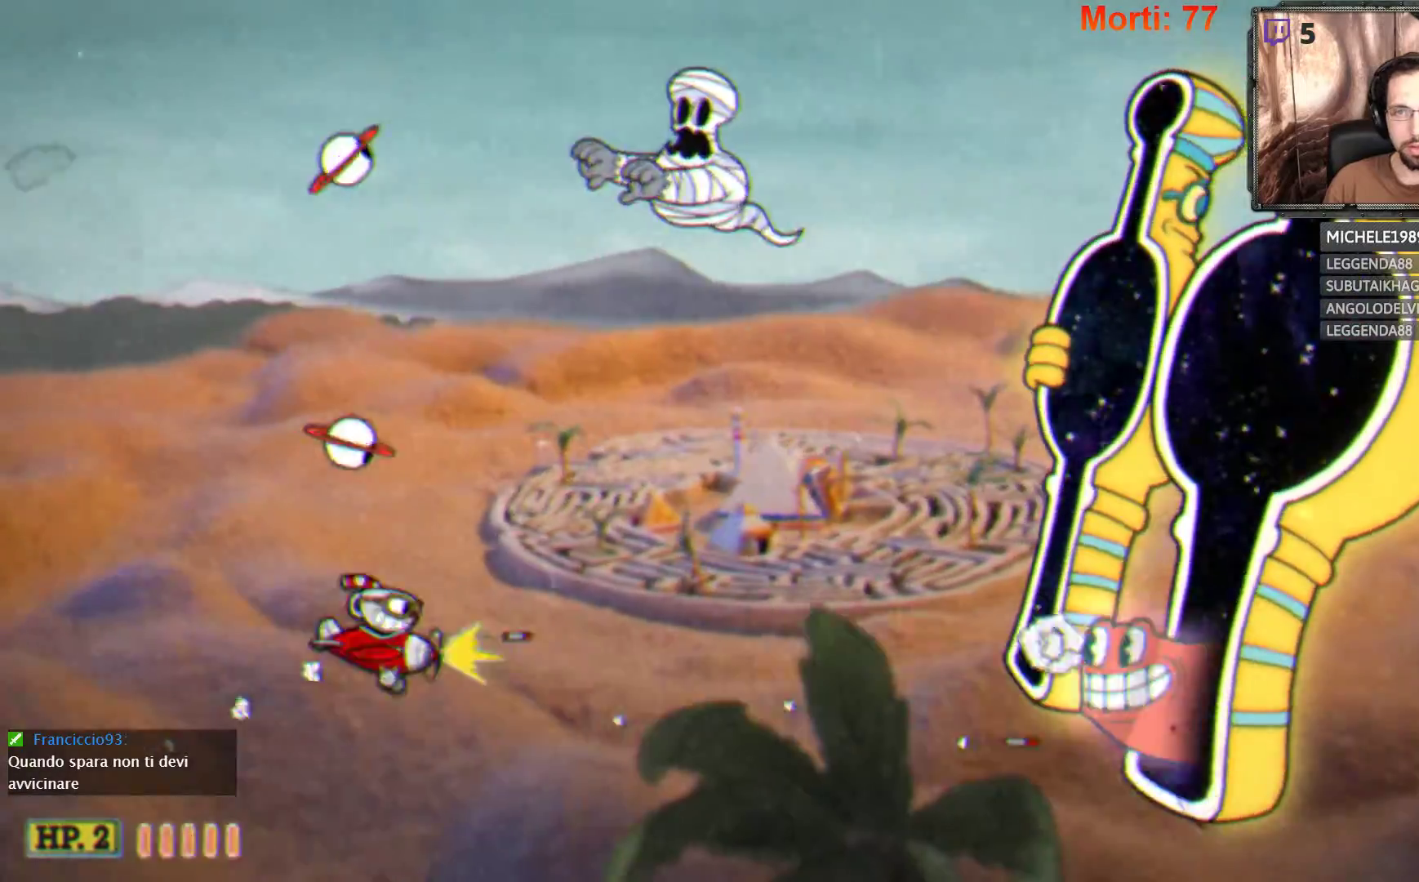
{"buttons": ["L2"], "left_stick": "center", "right_stick": "center", "events": [[267, "left_stick", "up"], [400, "left_stick", "center"]]}
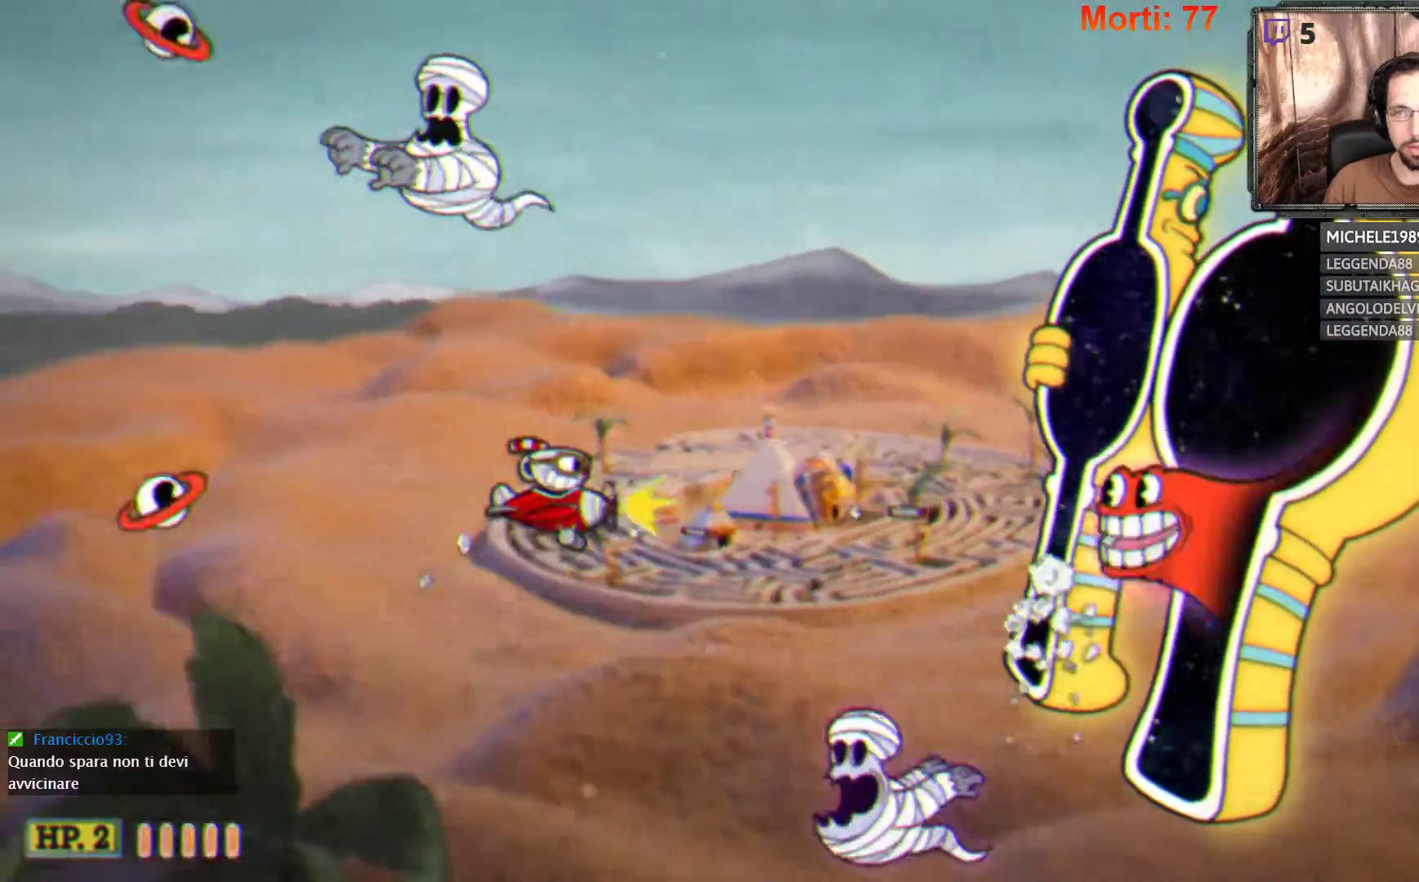
{"buttons": ["L2"], "left_stick": "center", "right_stick": "center", "events": [[200, "left_stick", "up-left"], [433, "left_stick", "center"]]}
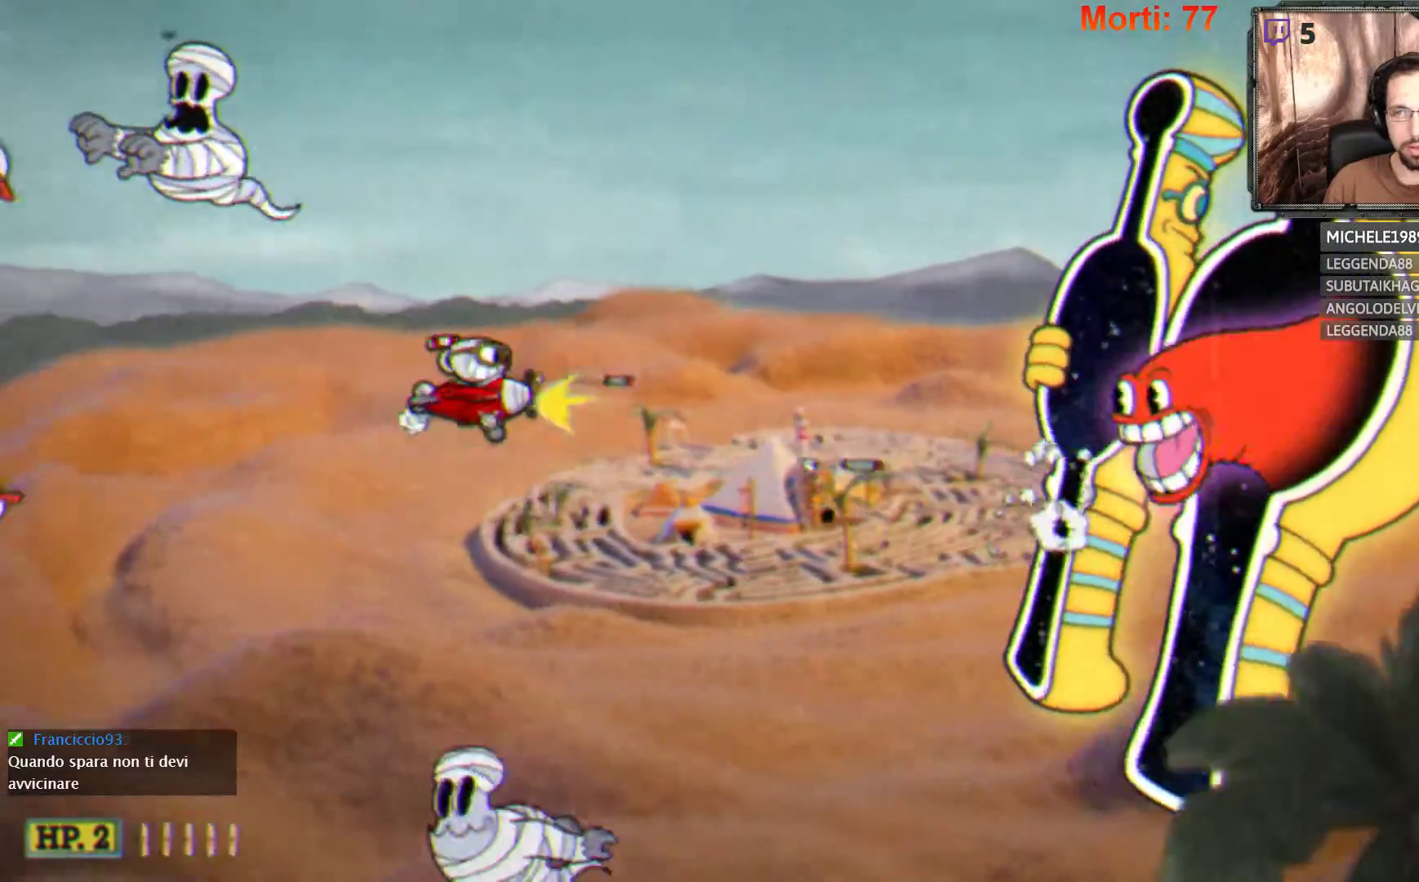
{"buttons": ["L2"], "left_stick": "center", "right_stick": "center", "events": [[267, "left_stick", "up-left"], [500, "left_stick", "center"]]}
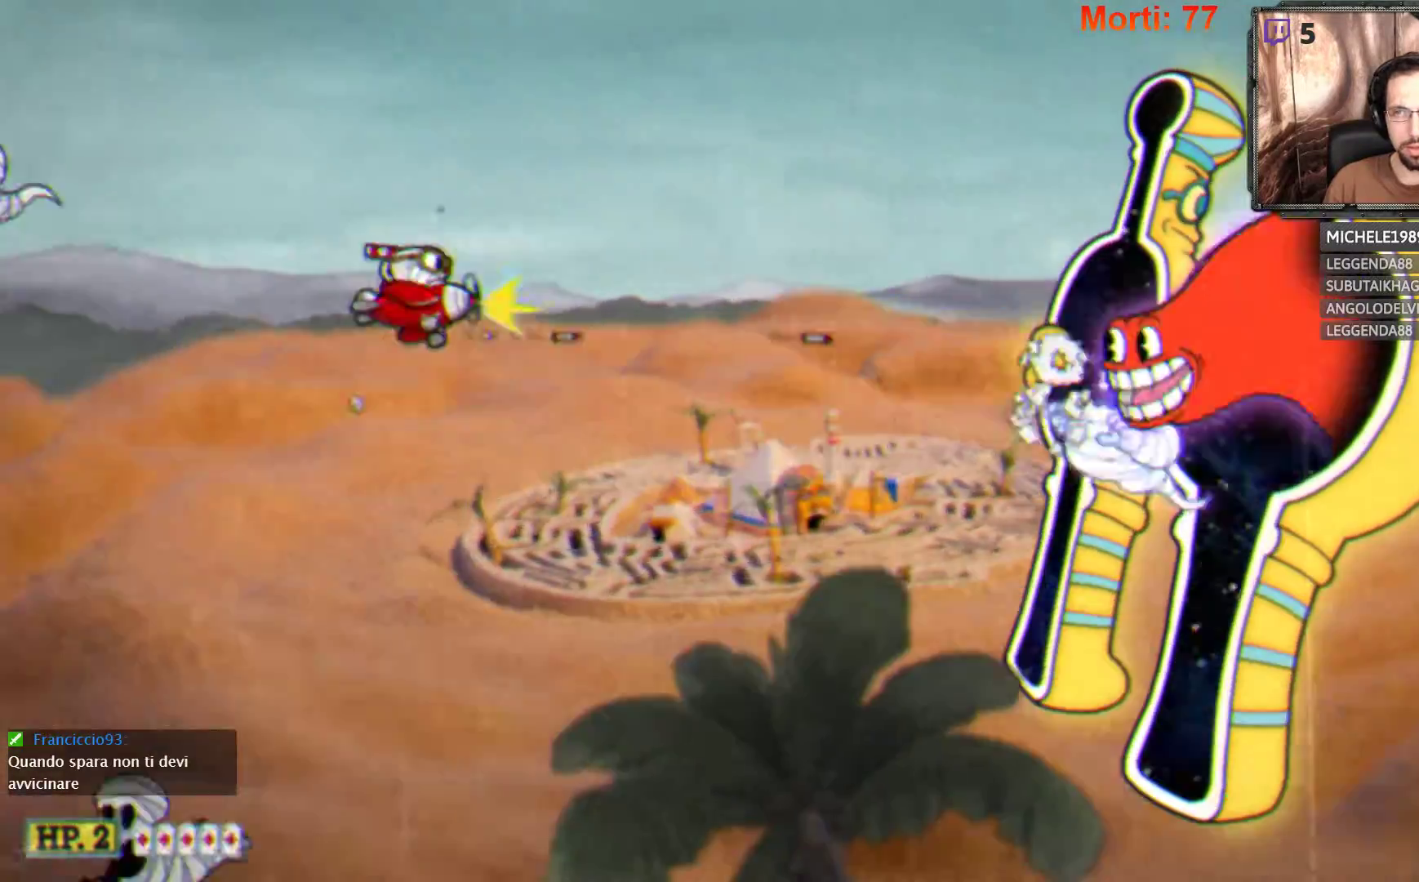
{"buttons": ["L2"], "left_stick": "down-left", "right_stick": "center", "events": [[200, "left_stick", "down-left"]]}